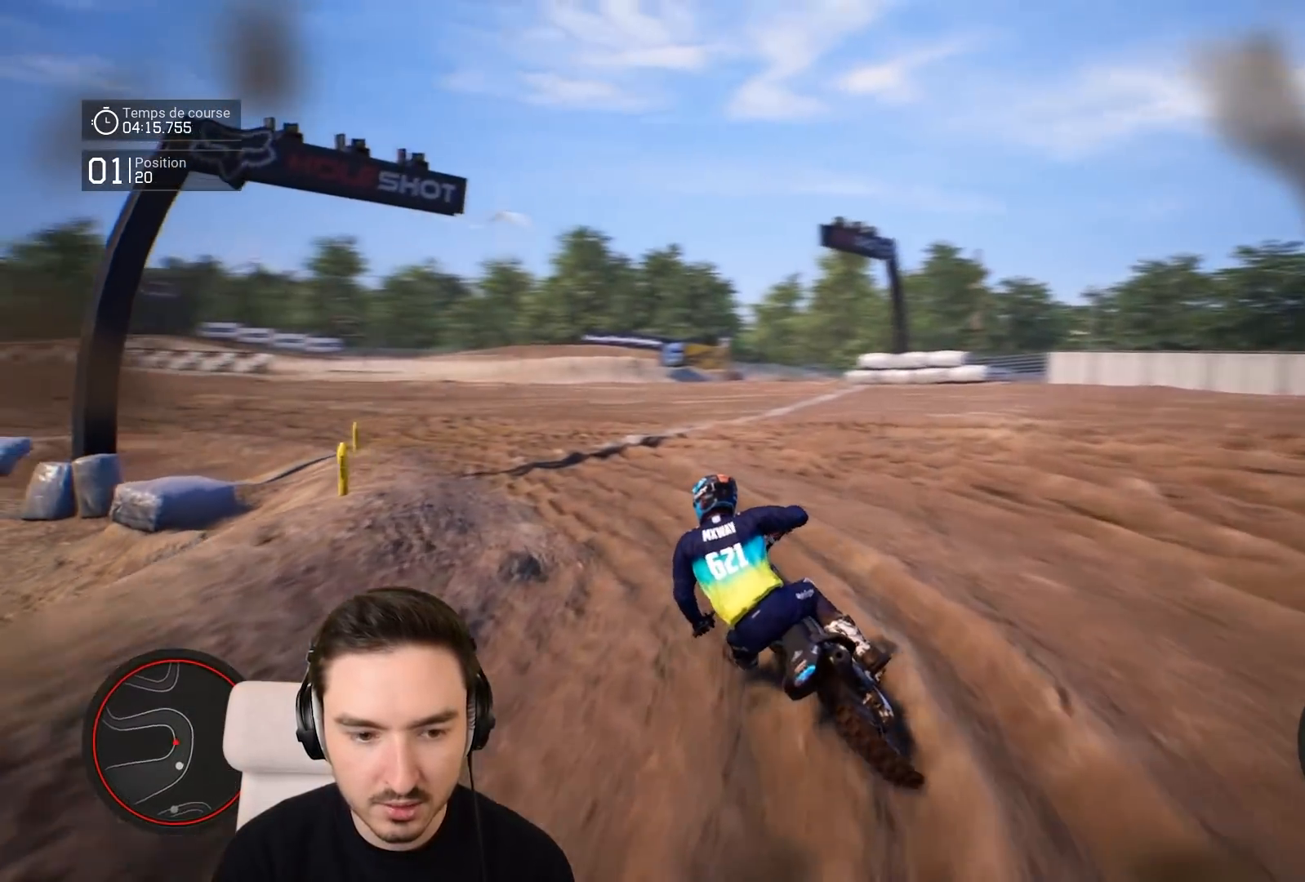
Gameplay with a controller (Xbox layout); each line is a JSON object with the inputs held at the frame after it. "events" lists button and stick changes between this image and that frame as [ms after this image, input, new state], when the widget could be followed in between. Not read: L3 R3.
{"buttons": ["R2"], "left_stick": "left", "right_stick": "center", "events": []}
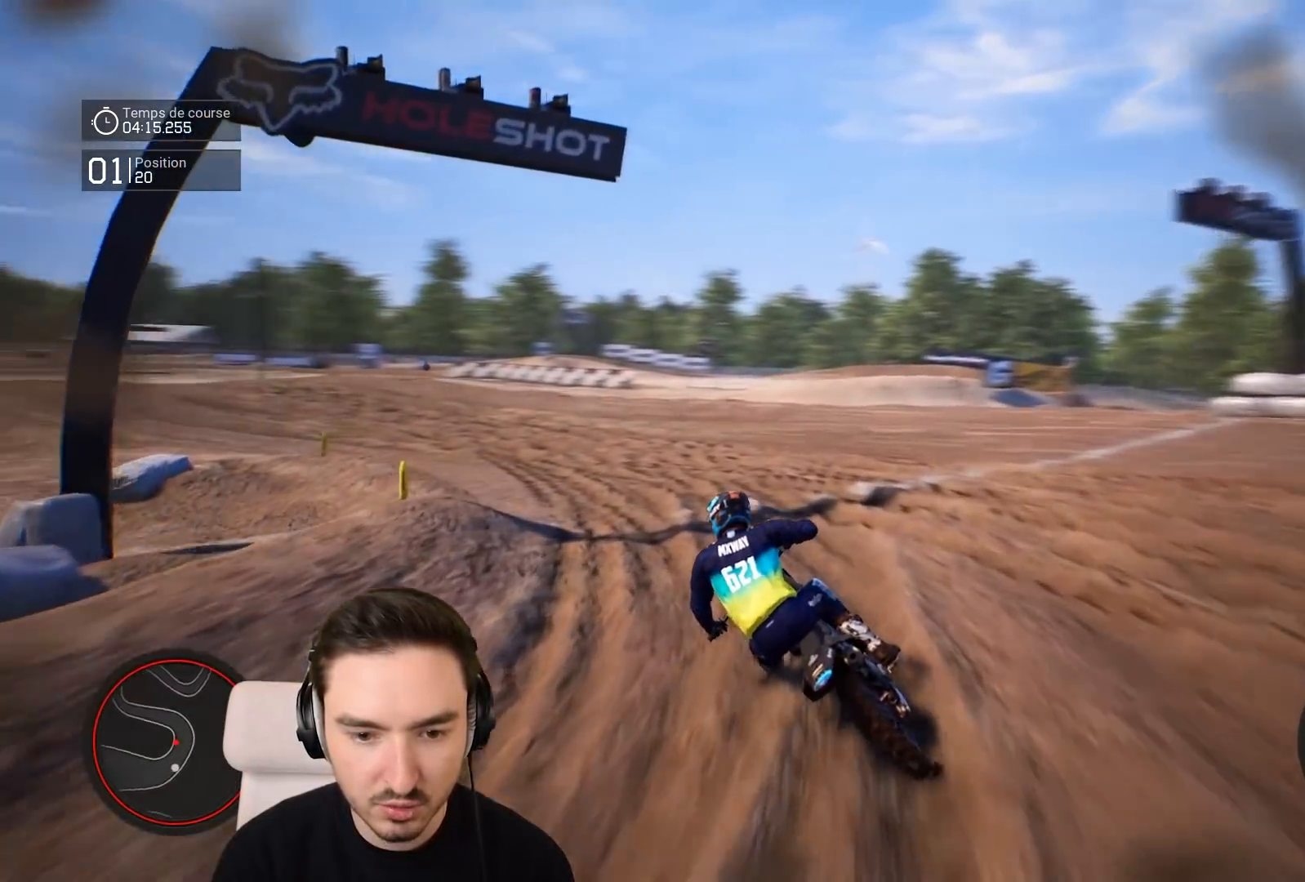
{"buttons": ["R2"], "left_stick": "left", "right_stick": "center", "events": []}
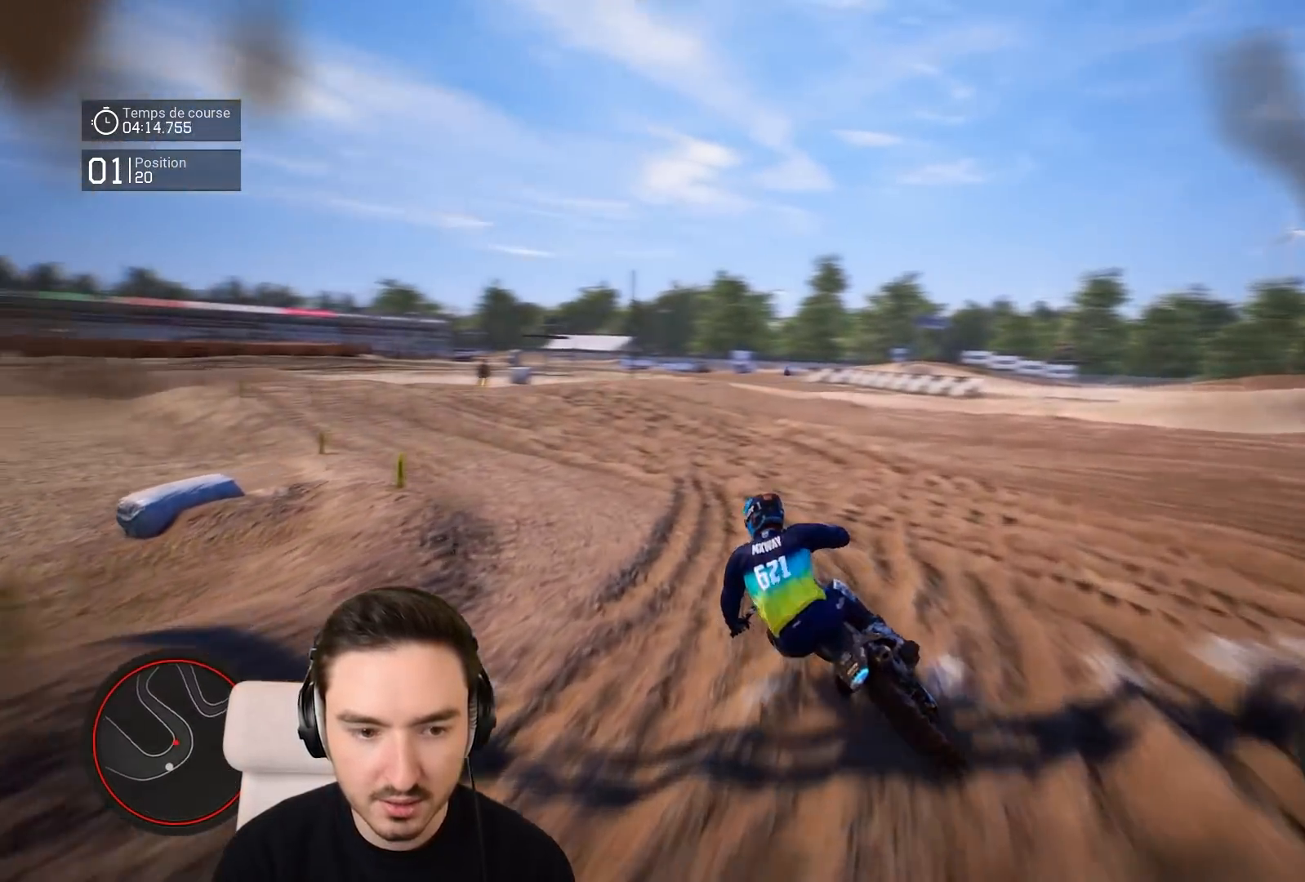
{"buttons": ["R2"], "left_stick": "left", "right_stick": "center", "events": []}
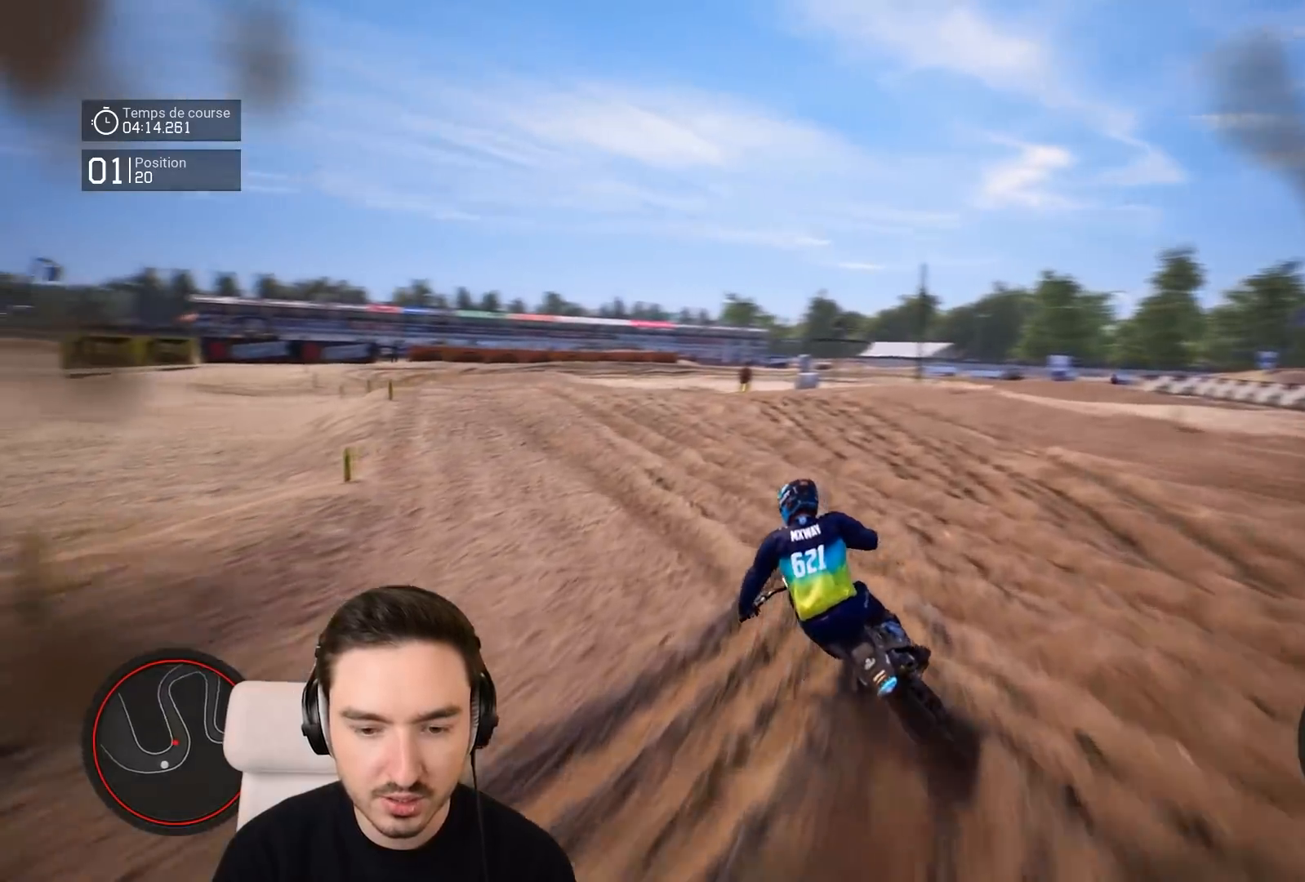
{"buttons": ["R2"], "left_stick": "down-left", "right_stick": "down", "events": [[117, "left_stick", "down-left"], [117, "right_stick", "down"]]}
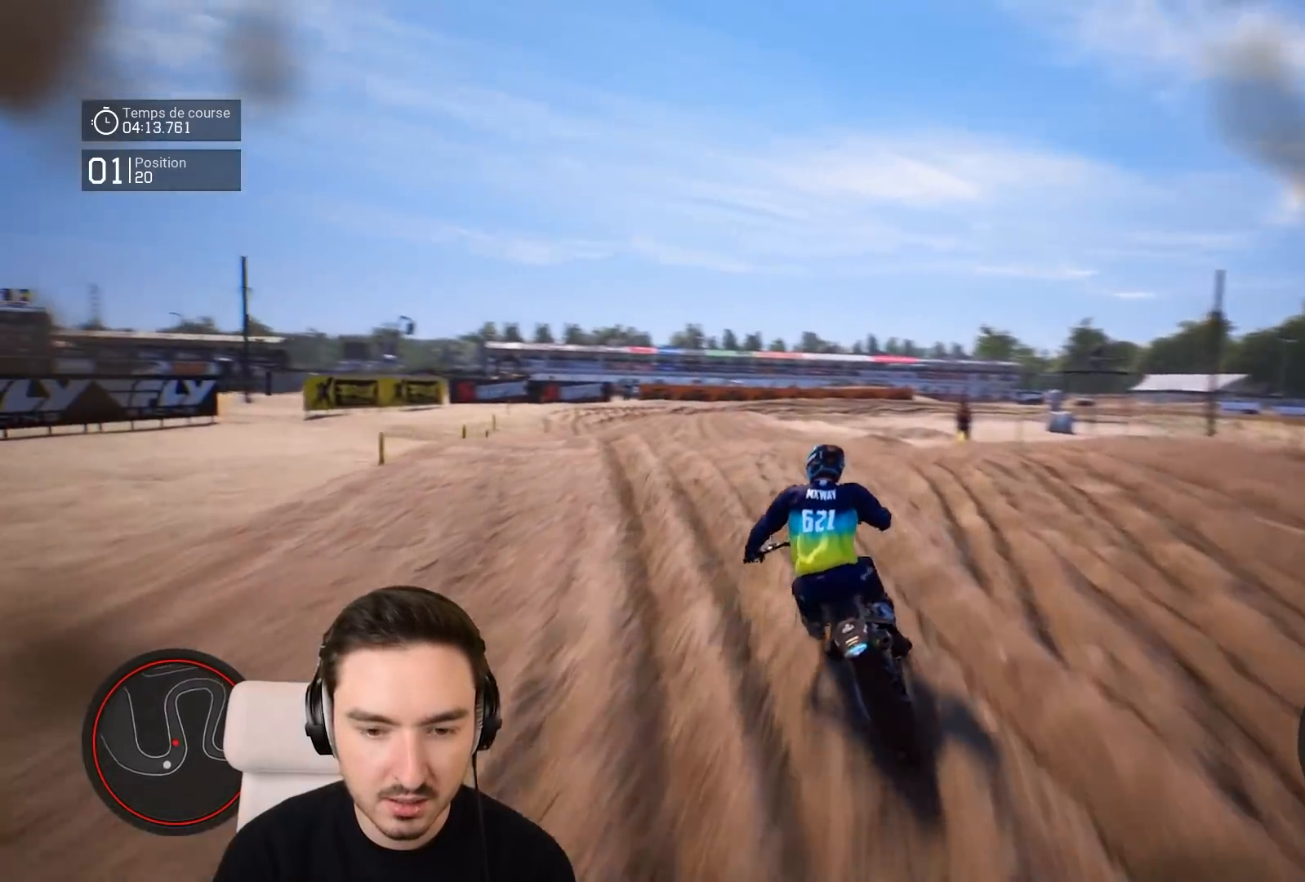
{"buttons": ["R2"], "left_stick": "down-left", "right_stick": "center", "events": [[17, "right_stick", "center"]]}
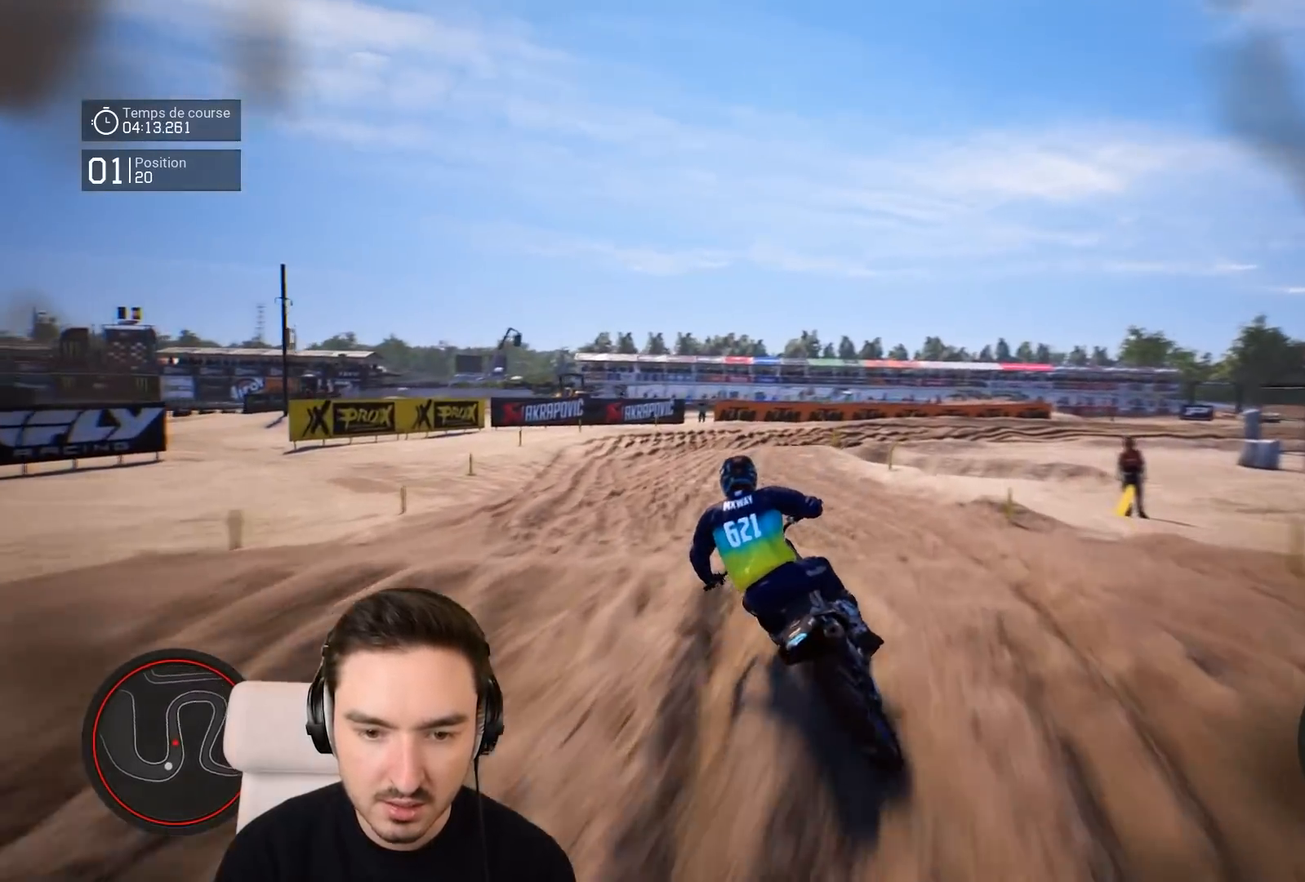
{"buttons": ["R2"], "left_stick": "center", "right_stick": "center", "events": [[450, "left_stick", "center"]]}
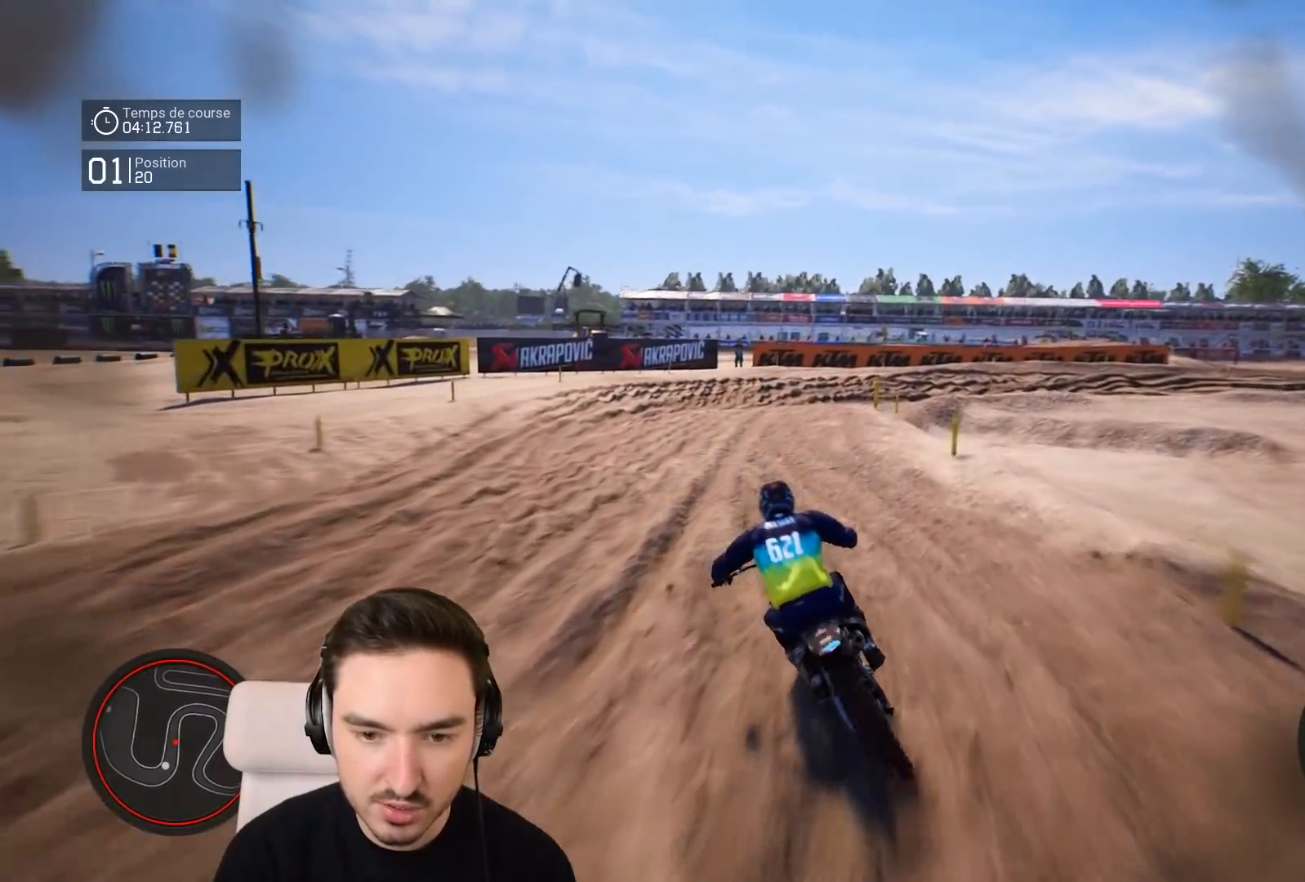
{"buttons": ["L2"], "left_stick": "right", "right_stick": "center", "events": [[17, "left_stick", "right"], [317, "R2", "up"], [367, "L2", "down"]]}
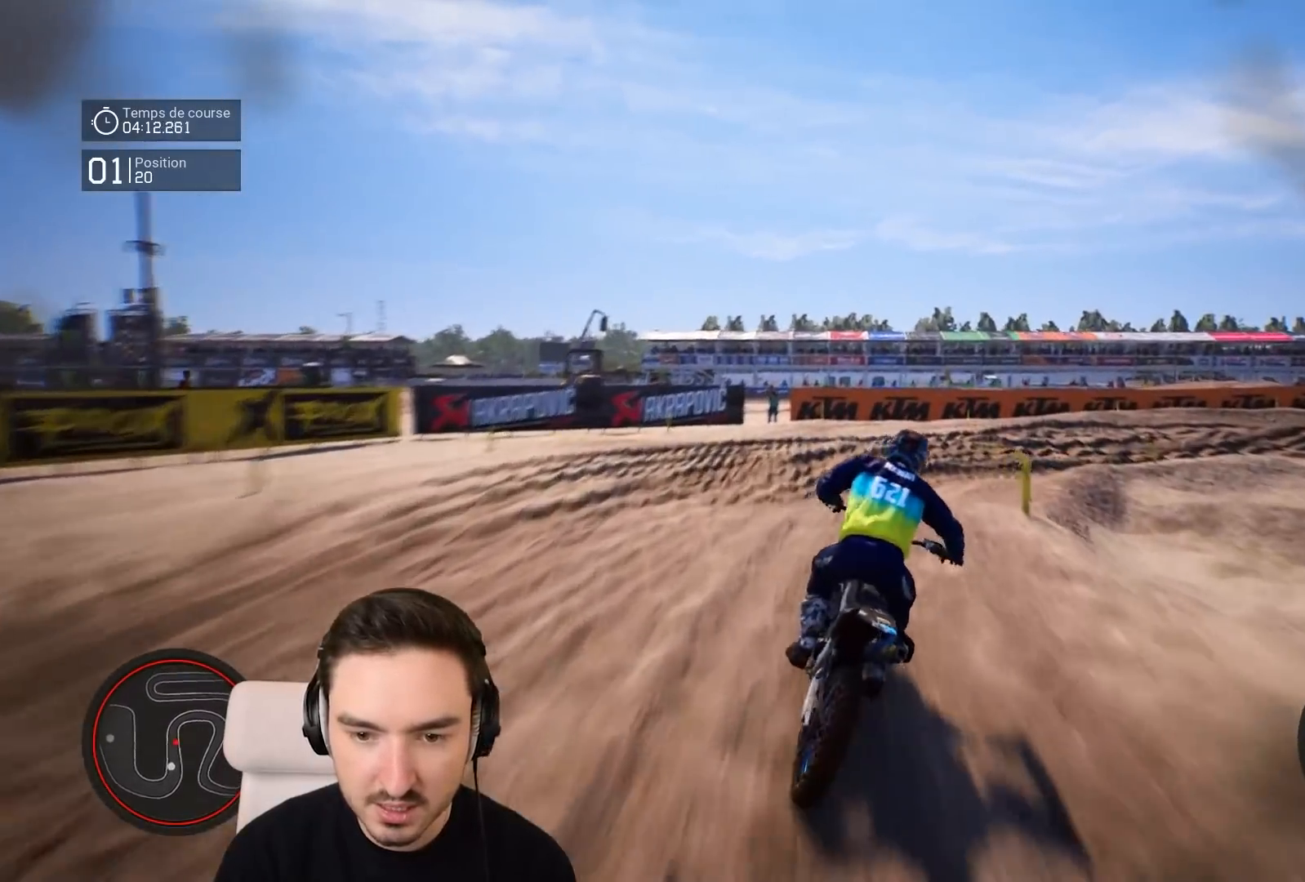
{"buttons": ["R2"], "left_stick": "right", "right_stick": "center", "events": [[117, "right_stick", "down-right"], [217, "L2", "up"], [317, "R2", "down"], [350, "right_stick", "center"]]}
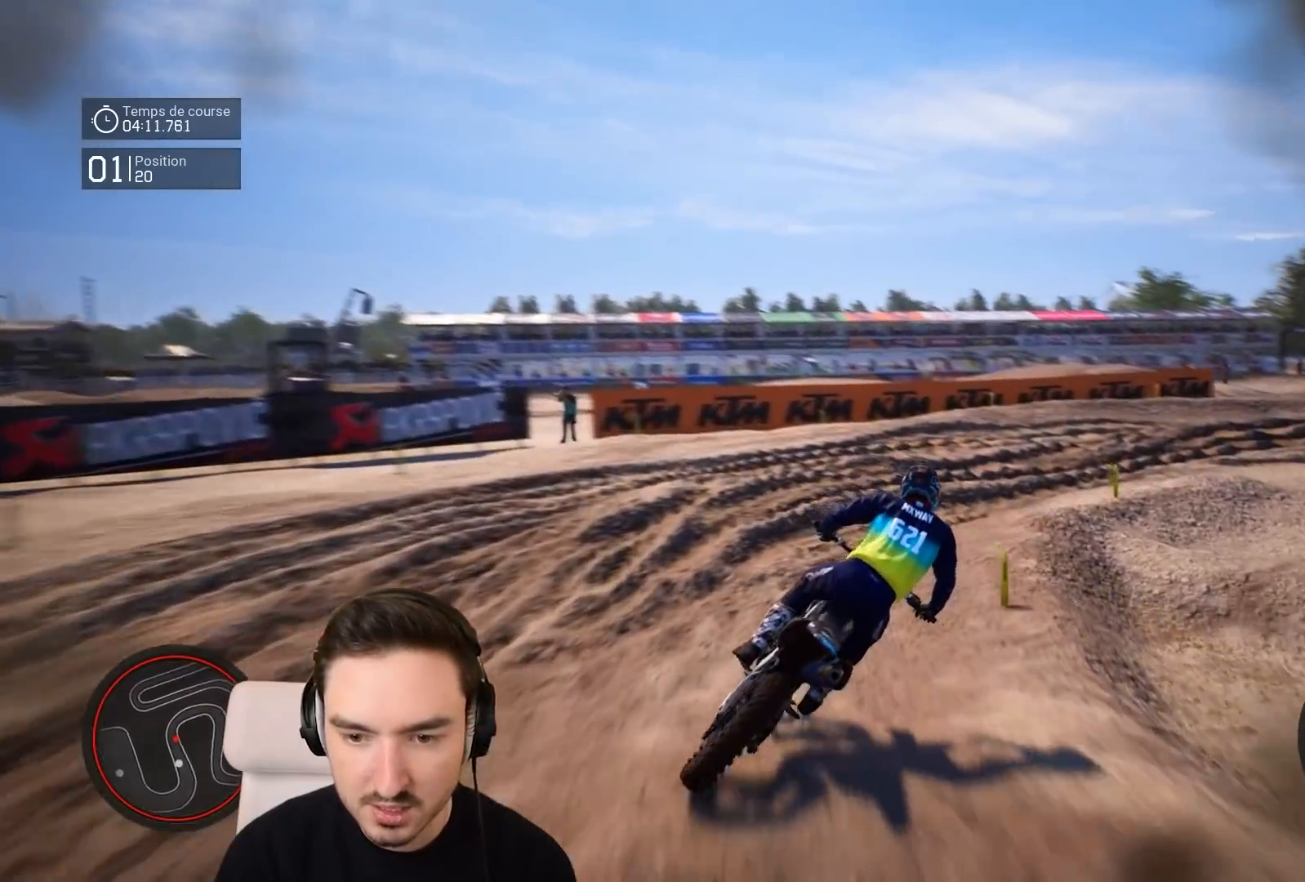
{"buttons": ["R2"], "left_stick": "right", "right_stick": "down-right", "events": [[150, "left_stick", "down-right"], [267, "left_stick", "right"], [350, "right_stick", "down-right"]]}
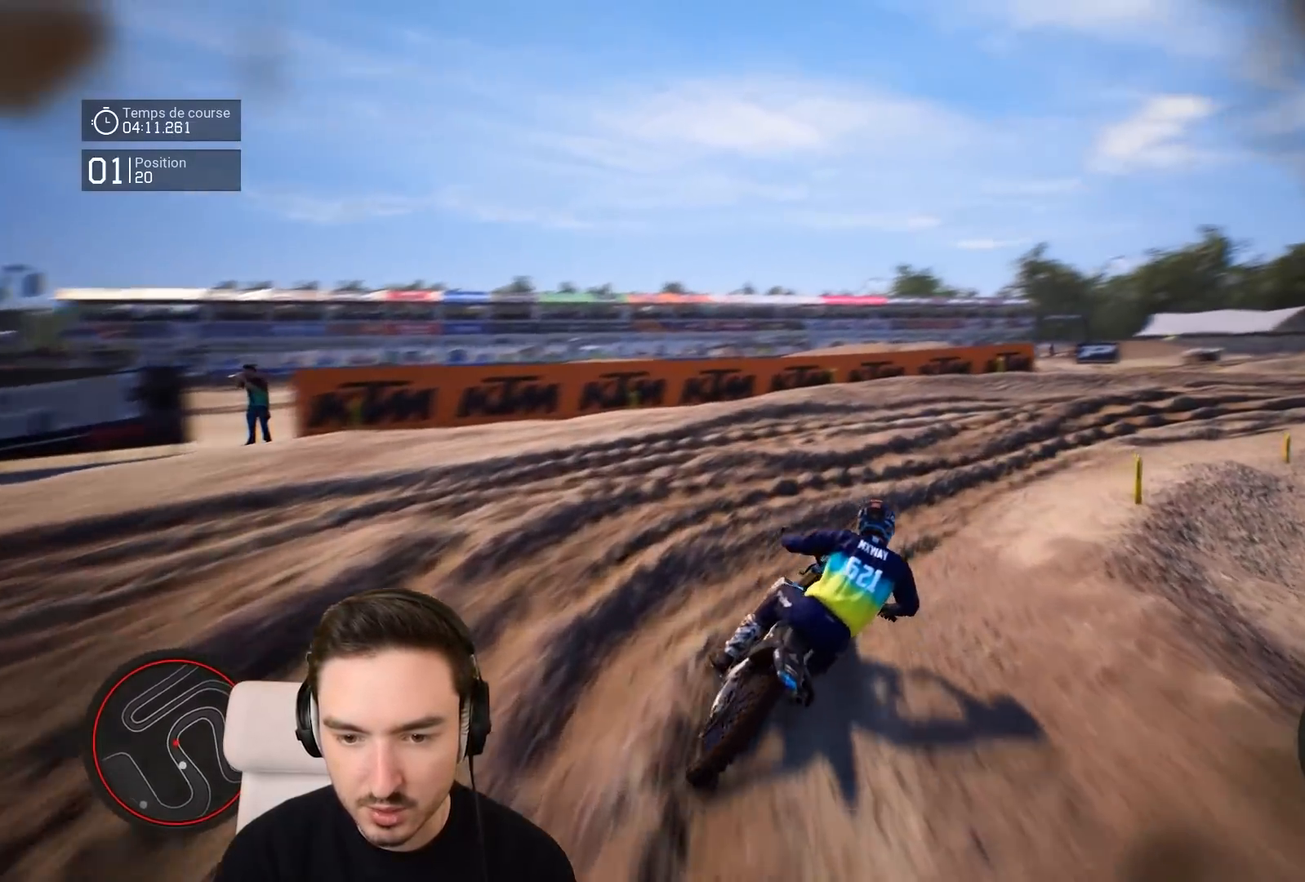
{"buttons": ["R2"], "left_stick": "right", "right_stick": "down-right", "events": []}
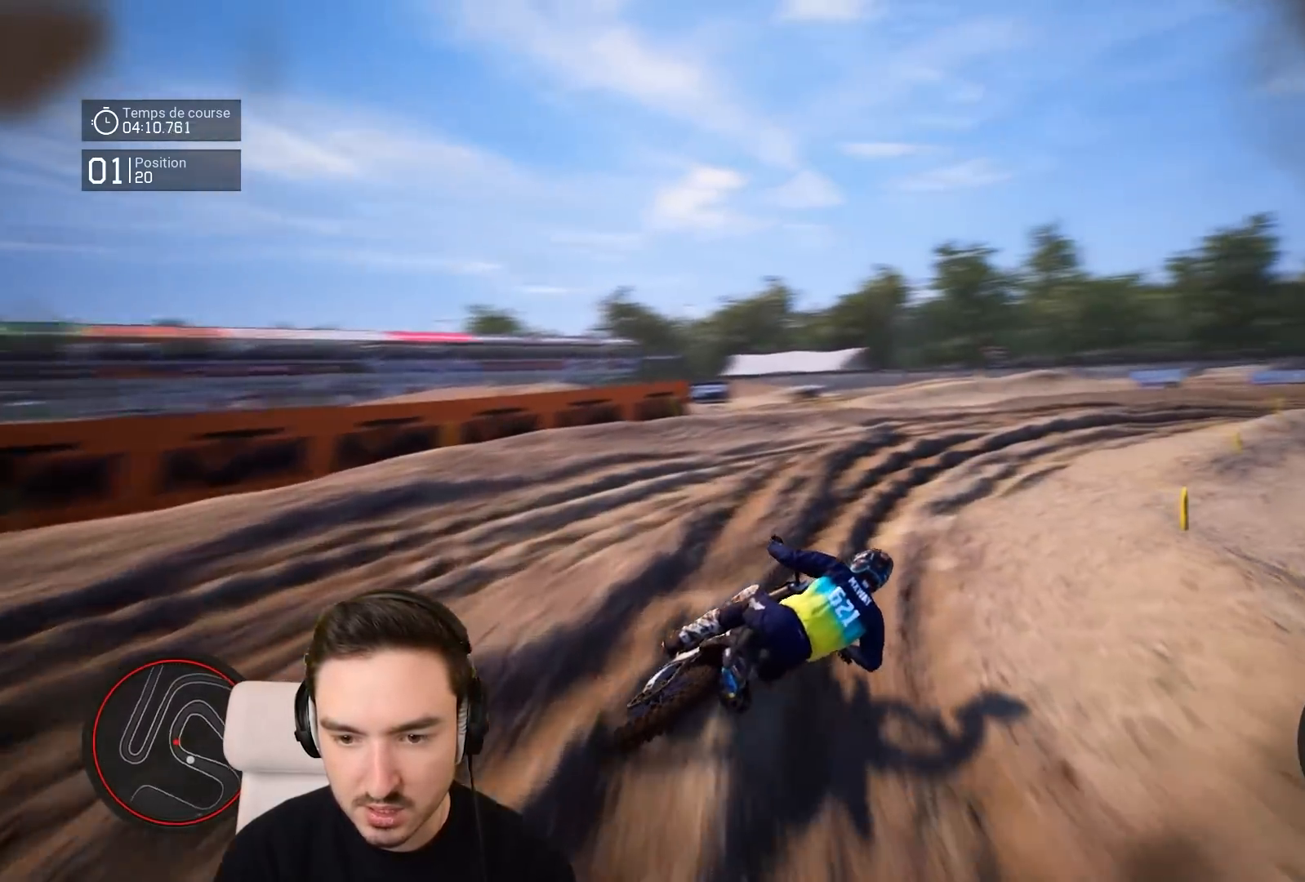
{"buttons": ["R2"], "left_stick": "right", "right_stick": "center", "events": [[67, "right_stick", "center"]]}
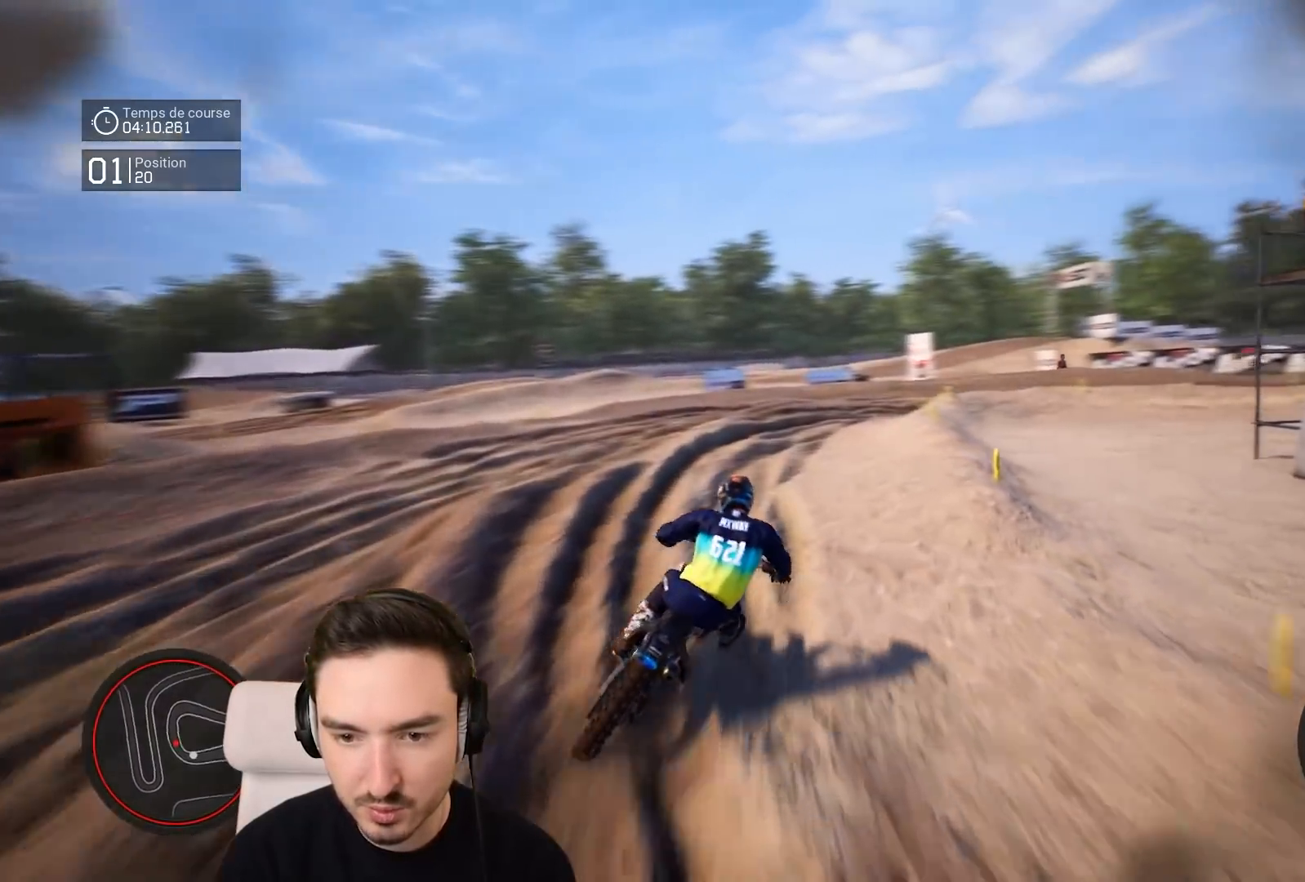
{"buttons": ["R2"], "left_stick": "right", "right_stick": "right", "events": [[267, "left_stick", "center"], [350, "left_stick", "right"], [467, "right_stick", "right"]]}
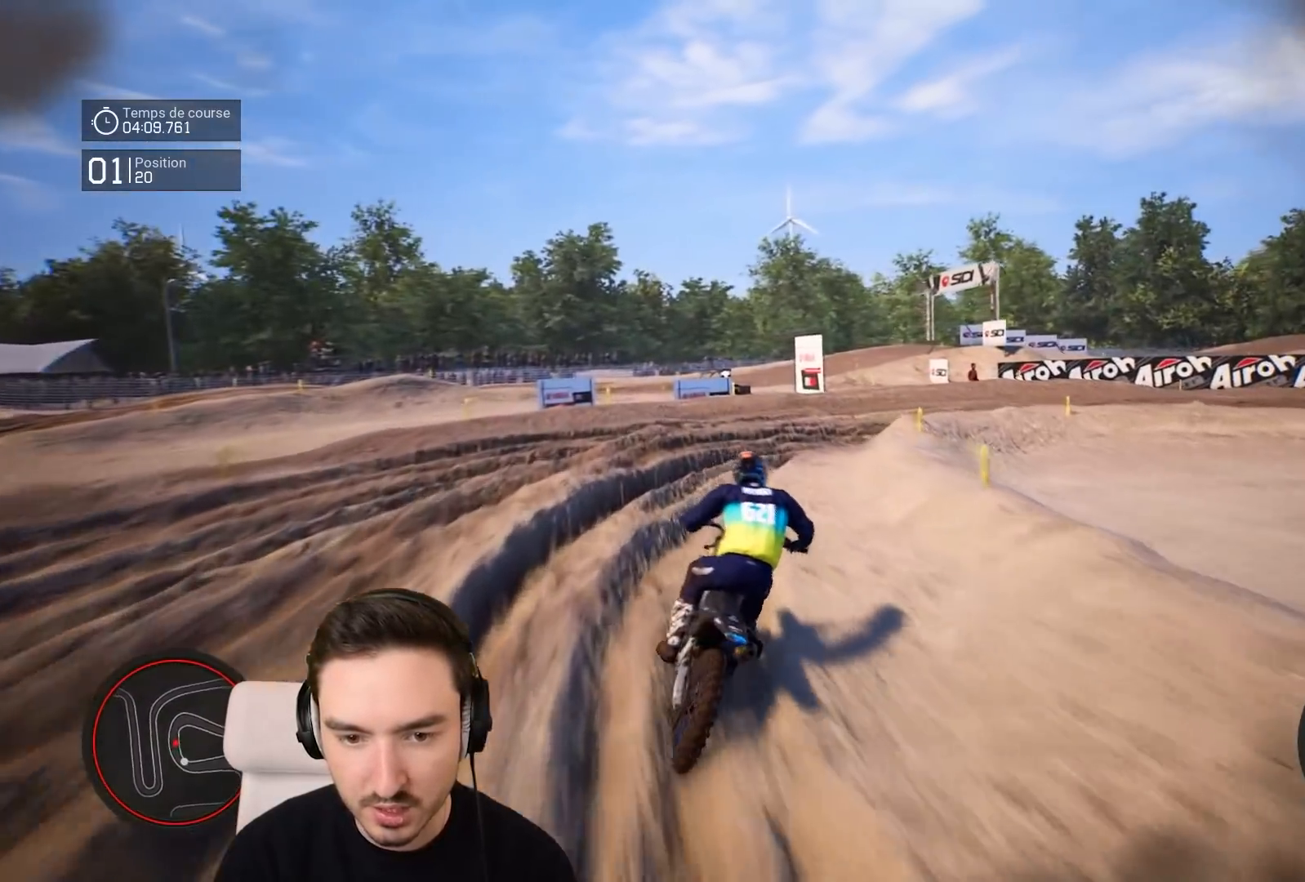
{"buttons": [], "left_stick": "right", "right_stick": "right", "events": [[150, "R2", "up"]]}
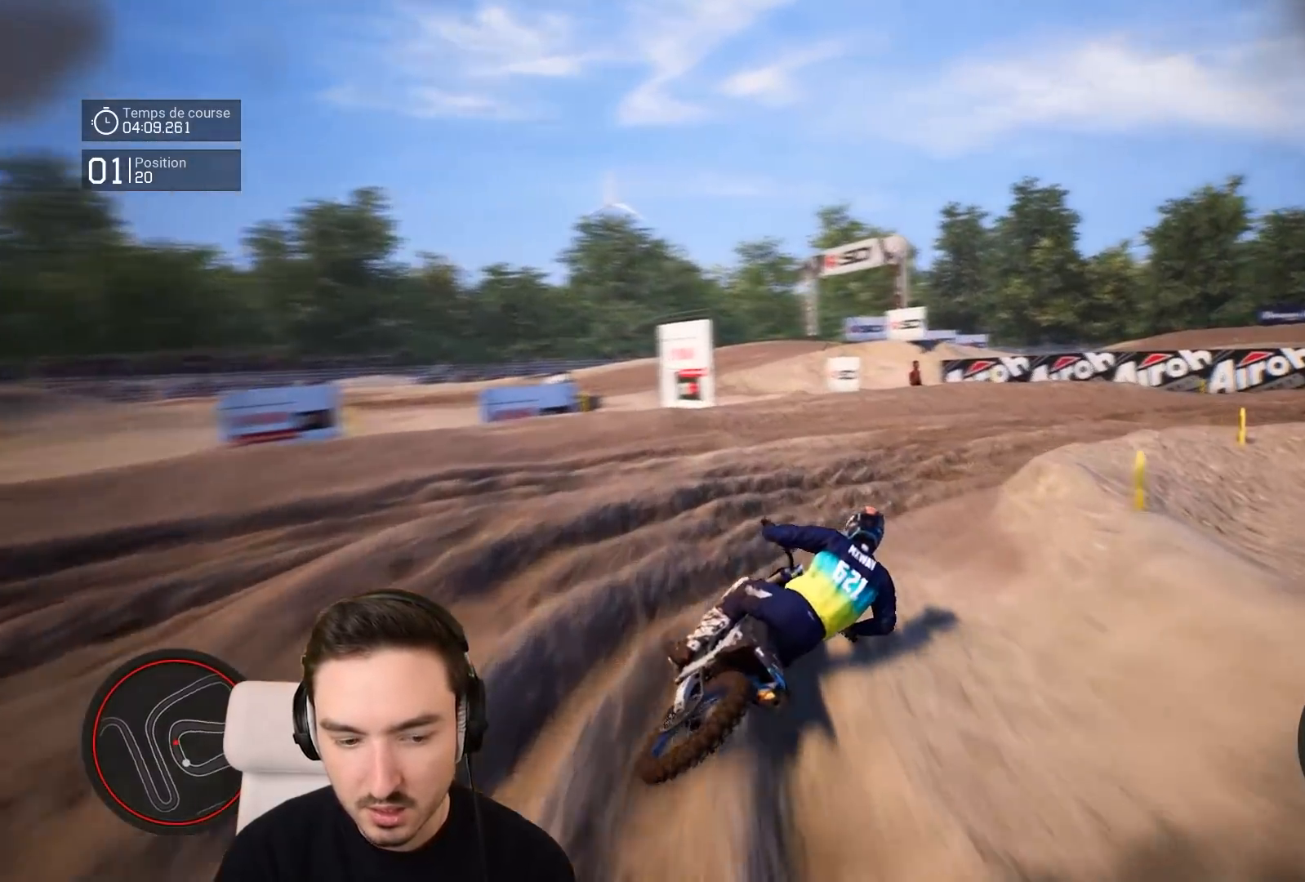
{"buttons": ["R2"], "left_stick": "right", "right_stick": "right", "events": [[450, "R2", "down"]]}
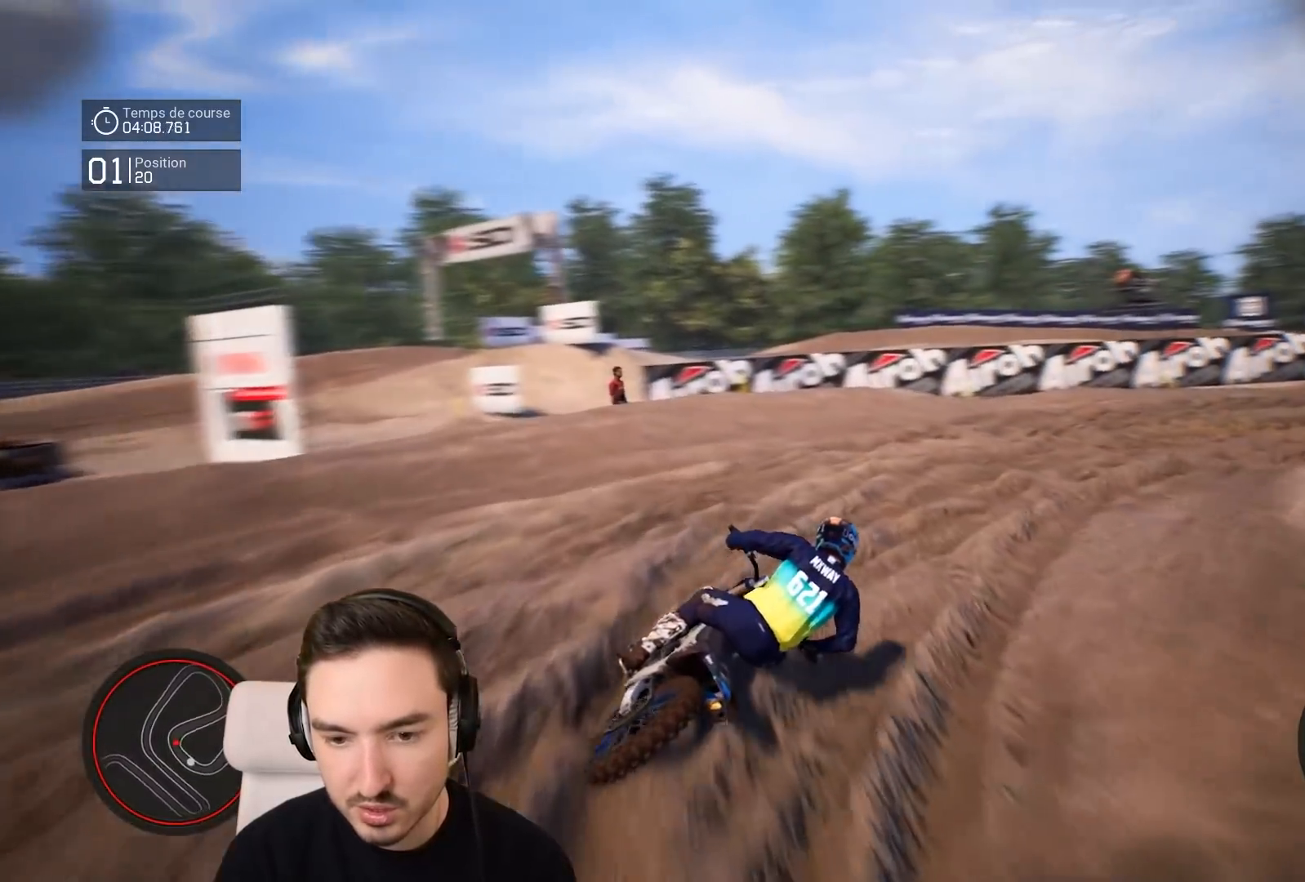
{"buttons": ["R2"], "left_stick": "right", "right_stick": "center", "events": [[317, "right_stick", "center"]]}
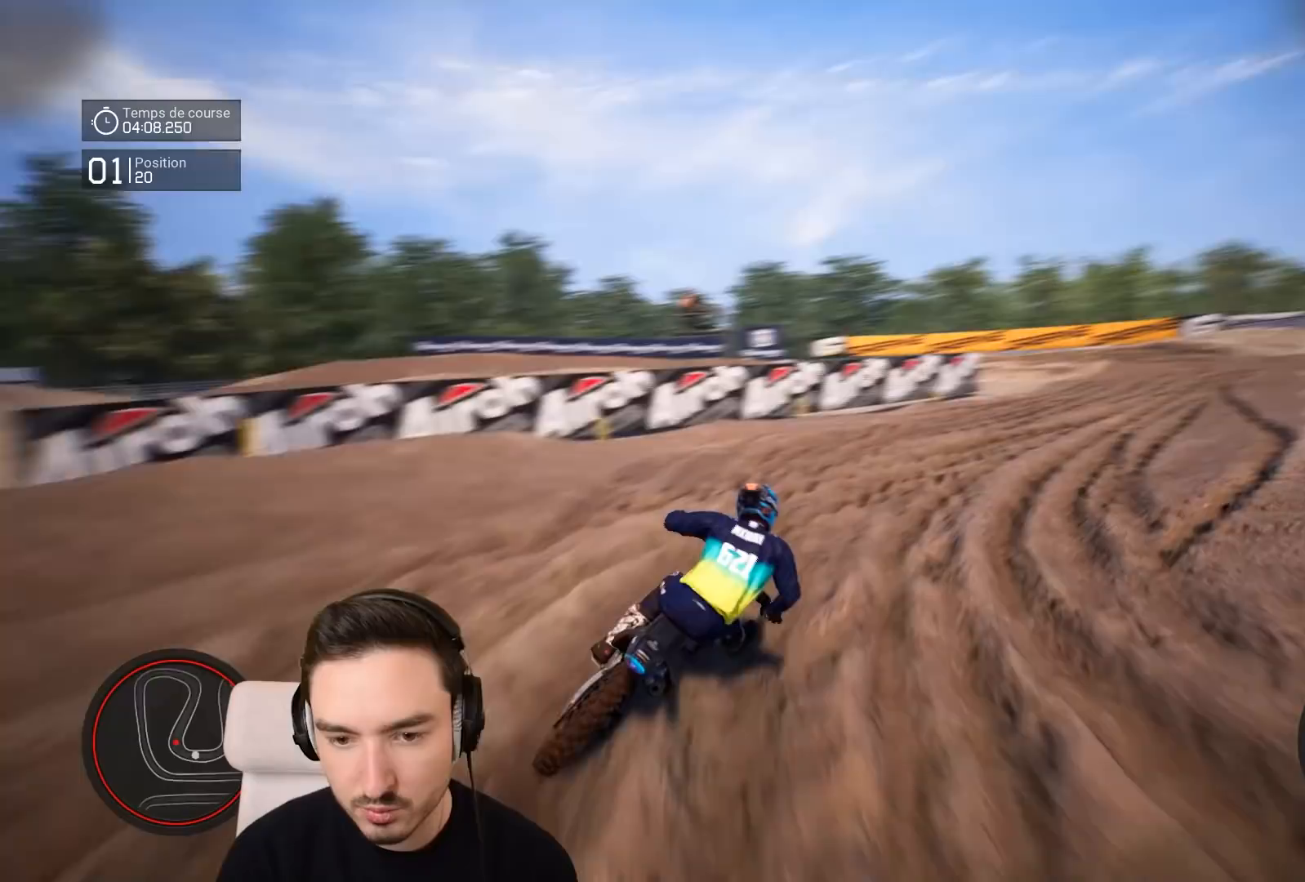
{"buttons": ["R2"], "left_stick": "right", "right_stick": "down", "events": [[217, "right_stick", "down"]]}
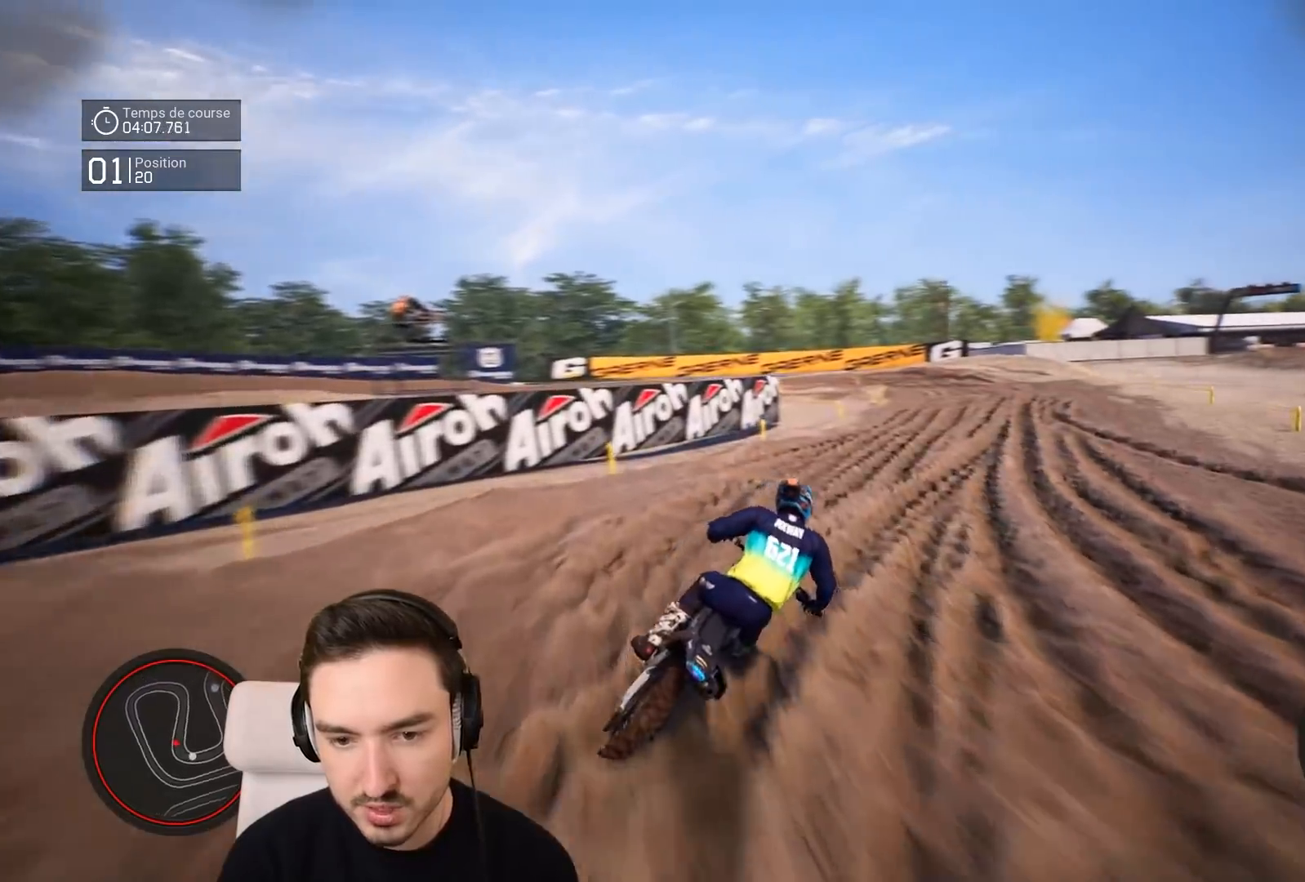
{"buttons": ["R2"], "left_stick": "center", "right_stick": "center", "events": [[167, "right_stick", "center"], [467, "left_stick", "center"]]}
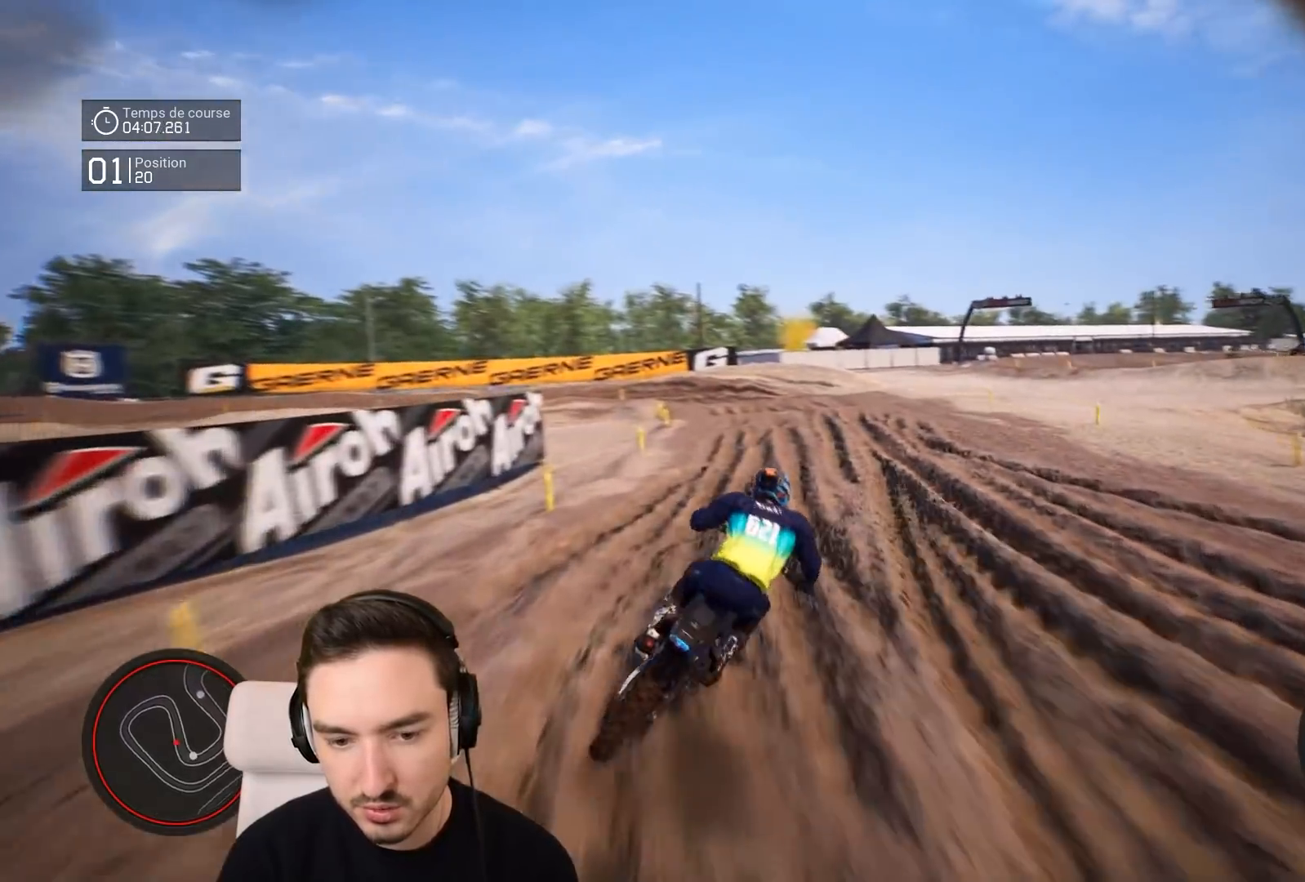
{"buttons": ["R2"], "left_stick": "left", "right_stick": "center", "events": [[67, "left_stick", "left"]]}
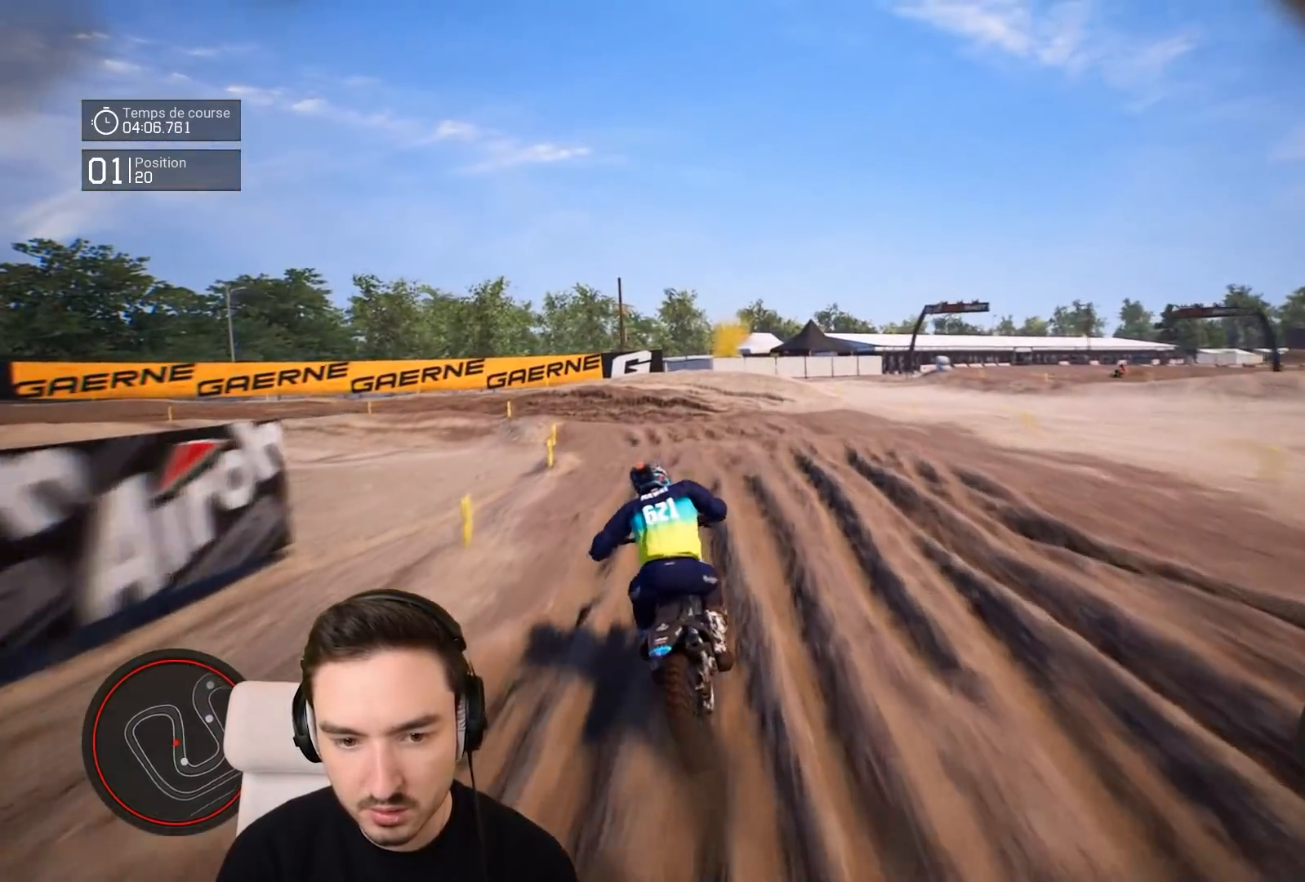
{"buttons": ["R2"], "left_stick": "down-left", "right_stick": "center", "events": [[50, "left_stick", "down-left"], [350, "R2", "up"], [467, "R2", "down"]]}
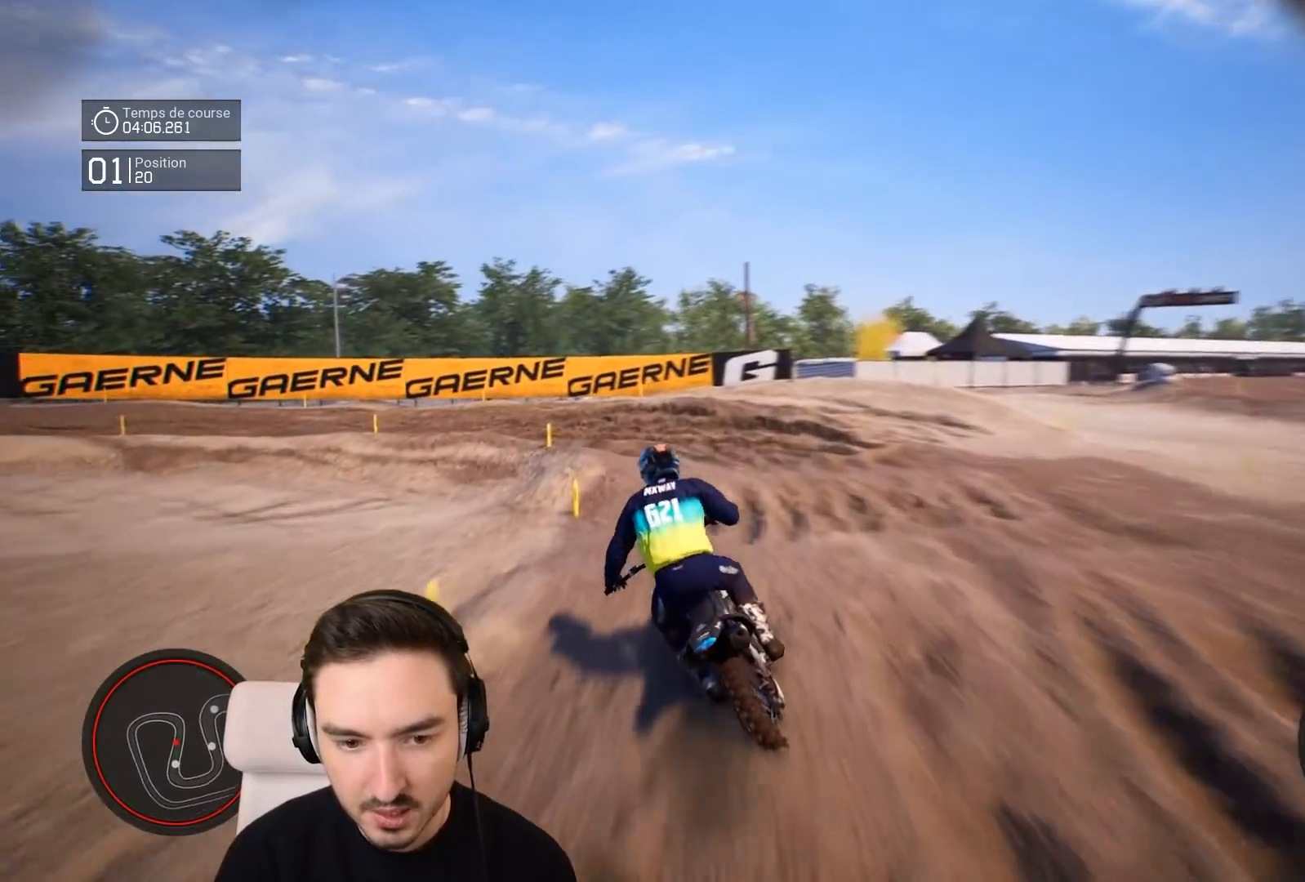
{"buttons": [], "left_stick": "down-left", "right_stick": "left", "events": [[50, "R2", "up"], [317, "right_stick", "left"]]}
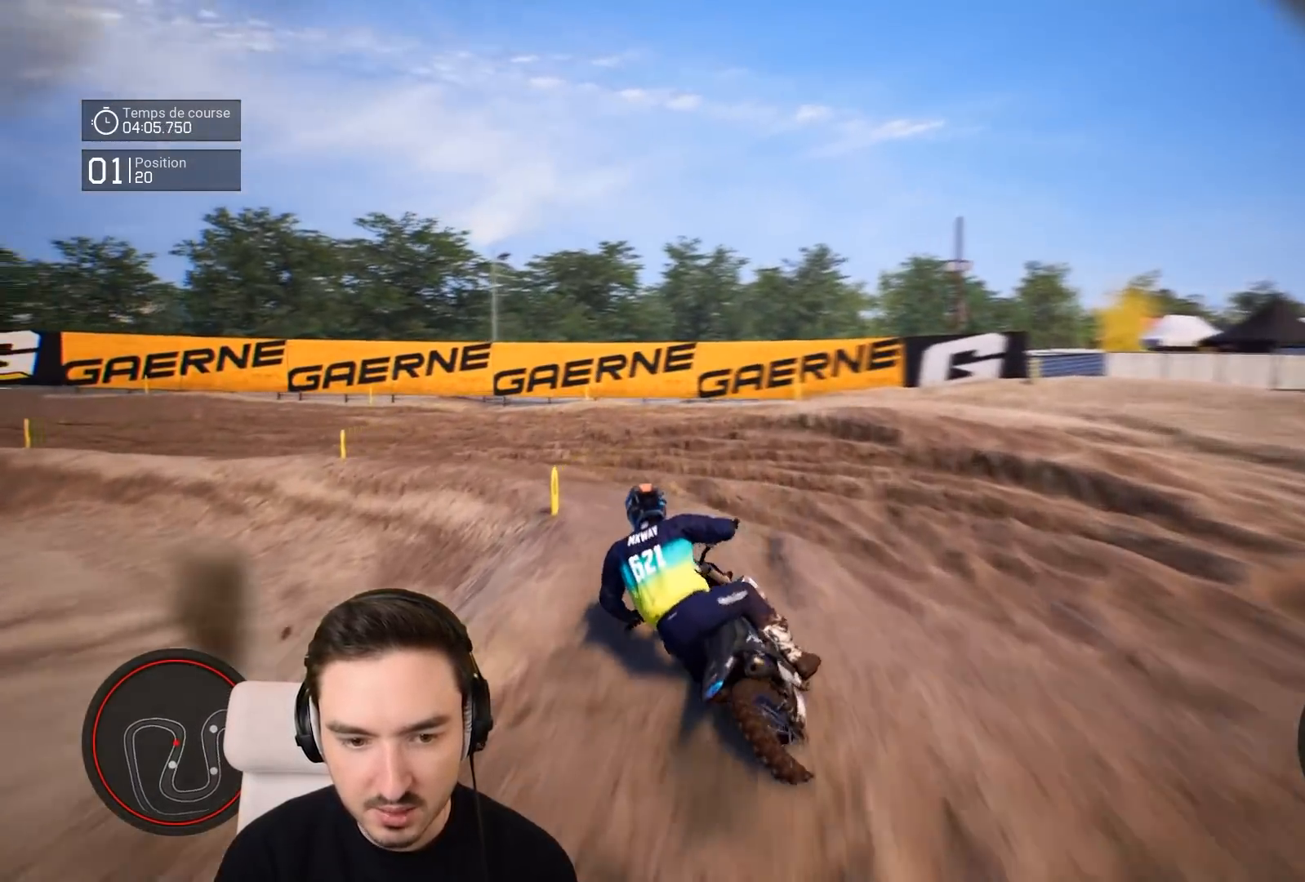
{"buttons": ["R2"], "left_stick": "down-left", "right_stick": "left", "events": [[233, "R2", "down"]]}
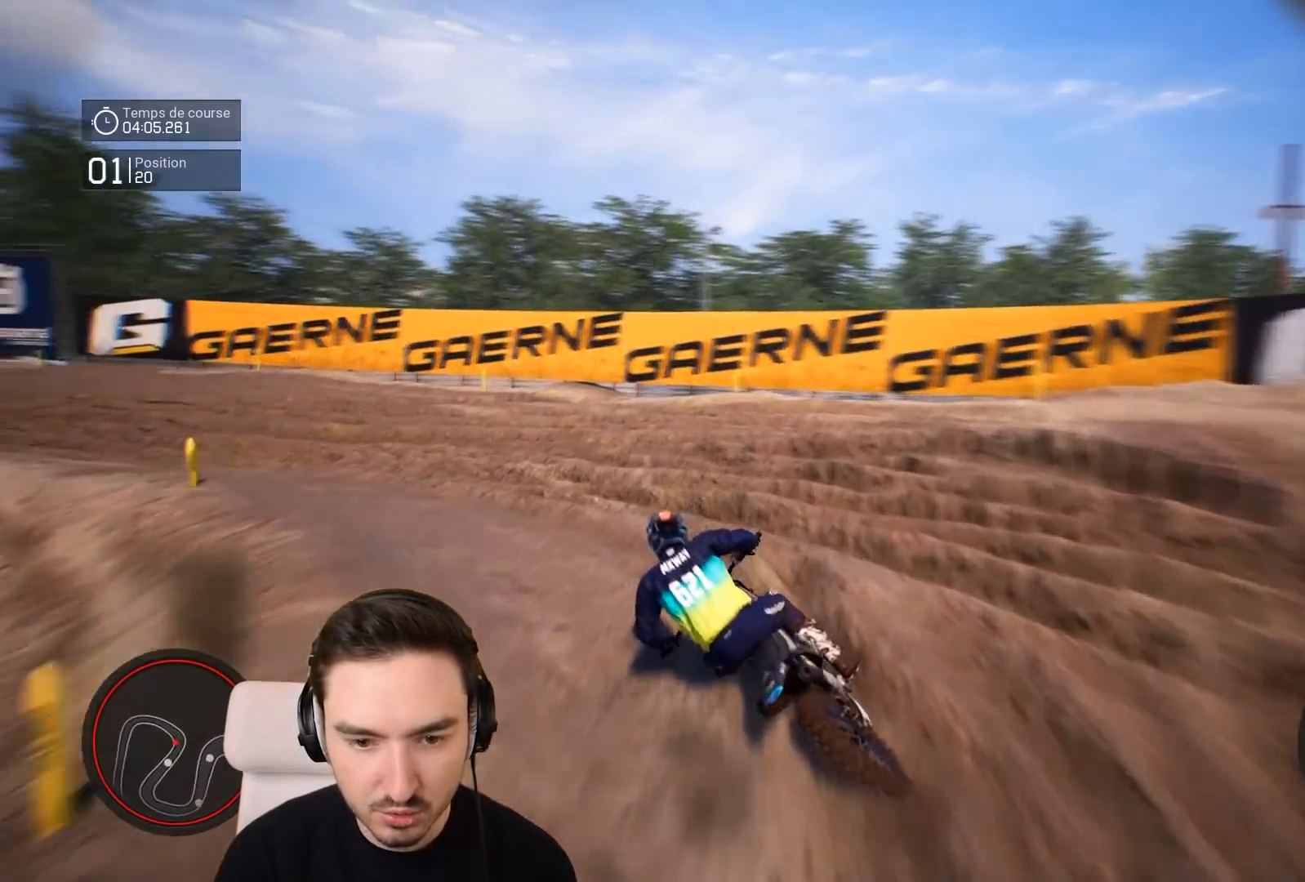
{"buttons": ["R2"], "left_stick": "down-left", "right_stick": "center", "events": [[17, "R2", "up"], [267, "R2", "down"], [467, "right_stick", "center"]]}
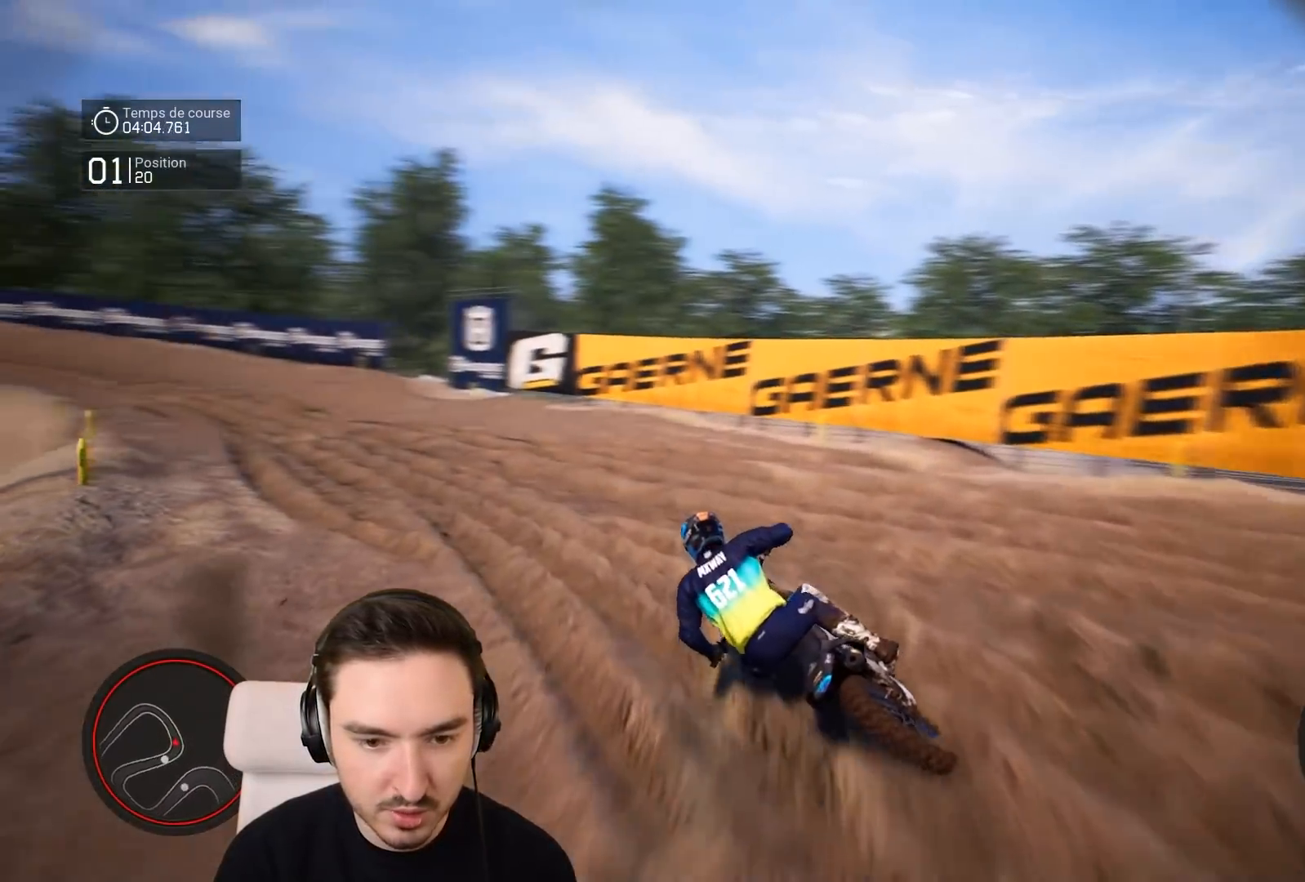
{"buttons": ["R2"], "left_stick": "down-left", "right_stick": "center", "events": []}
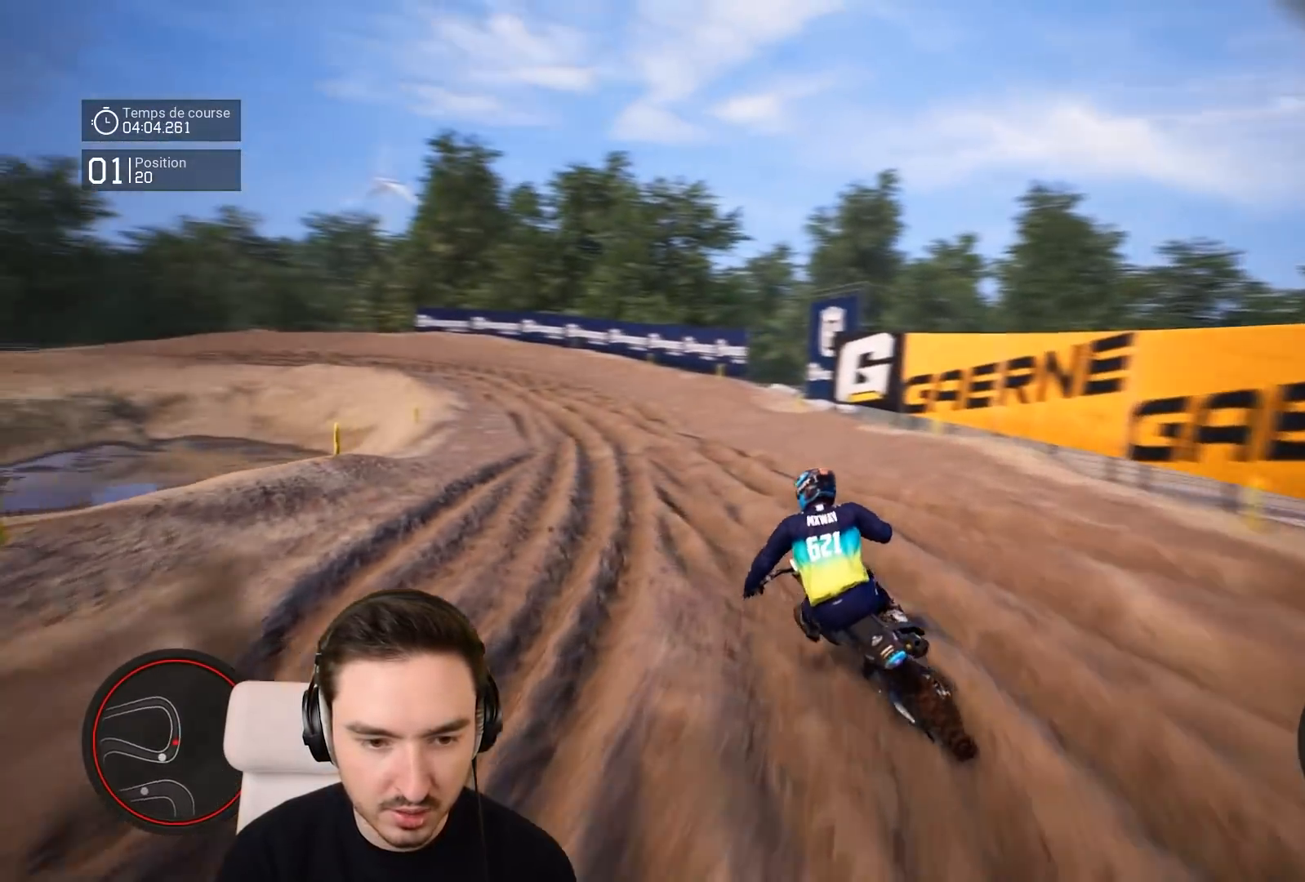
{"buttons": ["R2"], "left_stick": "down-left", "right_stick": "down", "events": [[17, "right_stick", "down"]]}
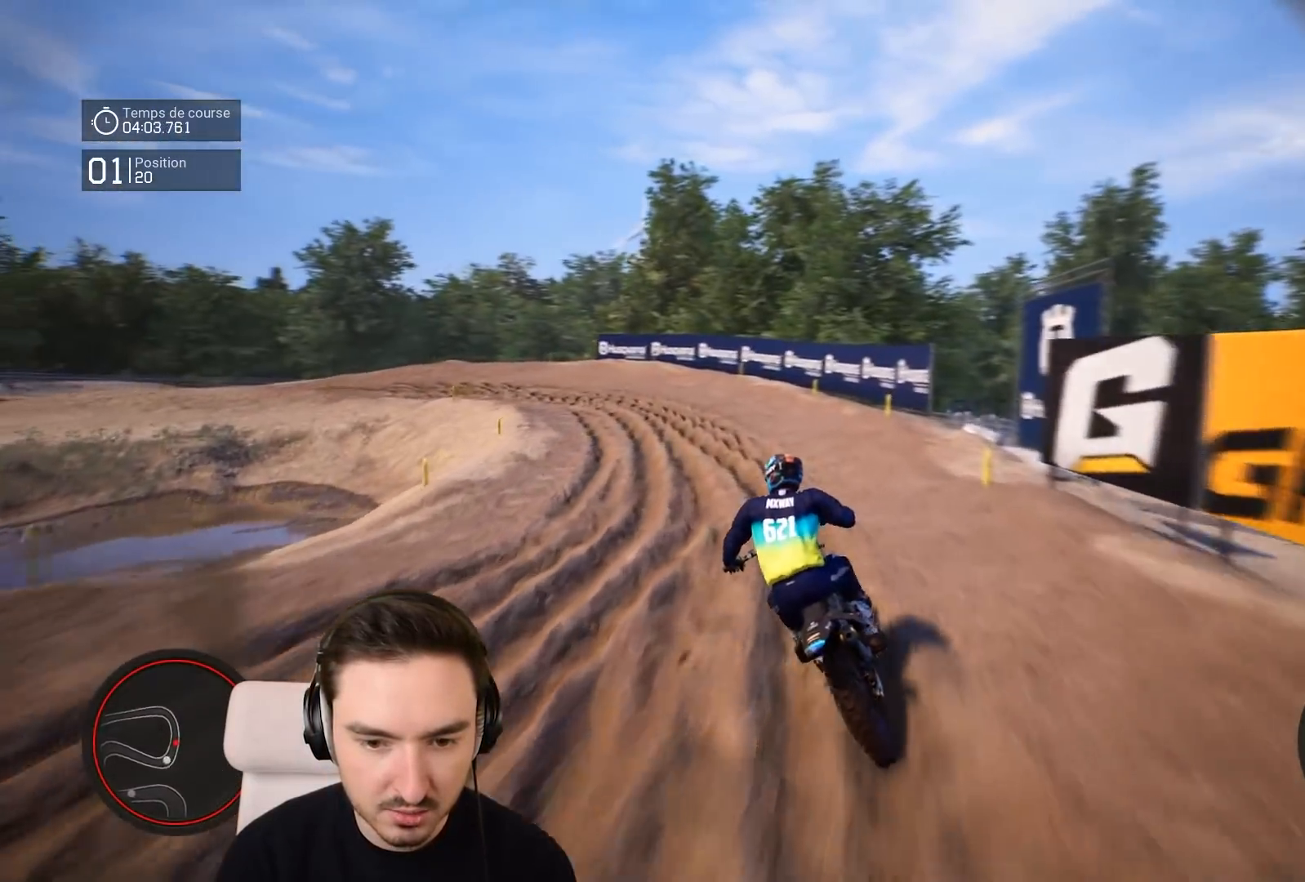
{"buttons": ["R2"], "left_stick": "down-left", "right_stick": "center", "events": [[167, "right_stick", "center"]]}
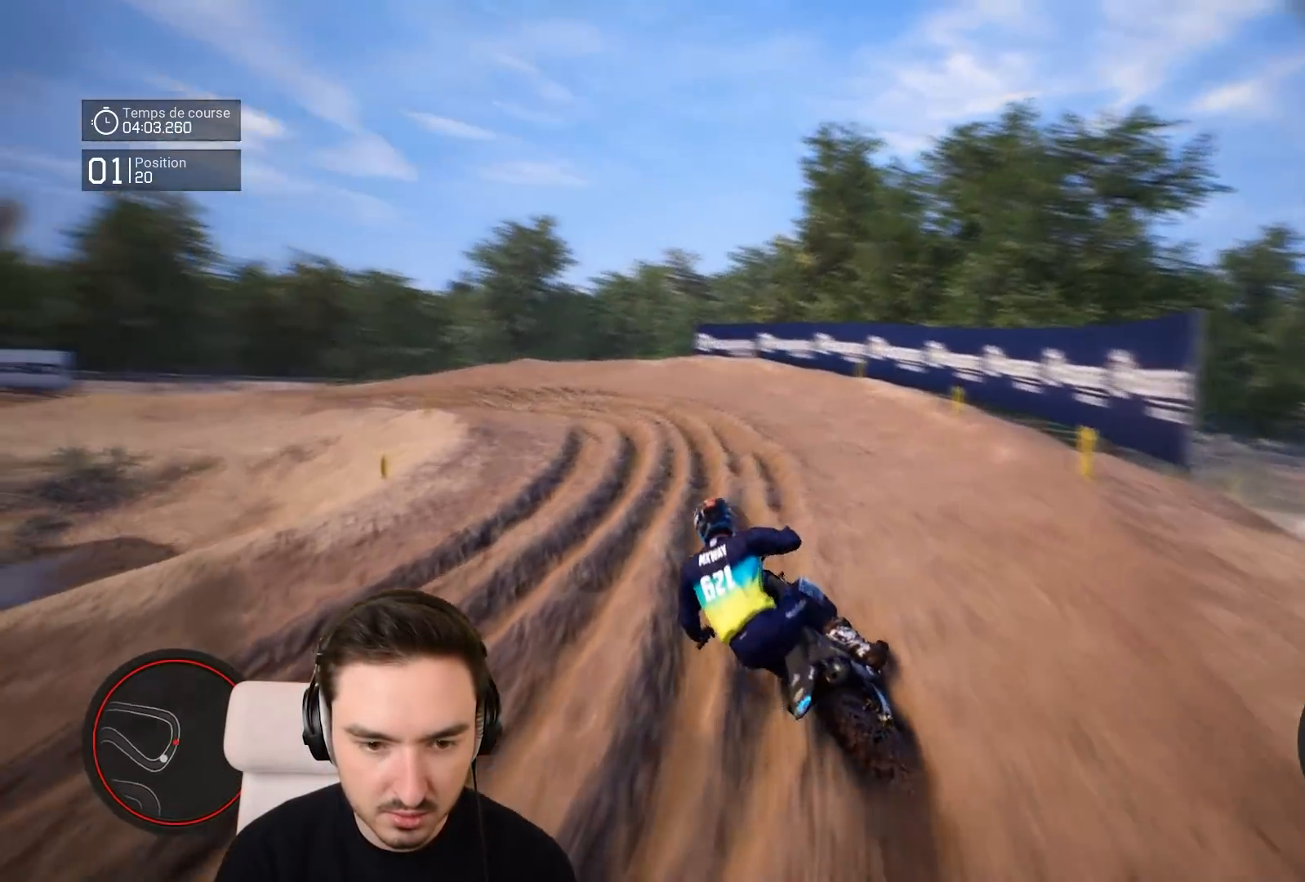
{"buttons": ["R2"], "left_stick": "down-left", "right_stick": "center", "events": [[17, "right_stick", "left"], [350, "right_stick", "center"]]}
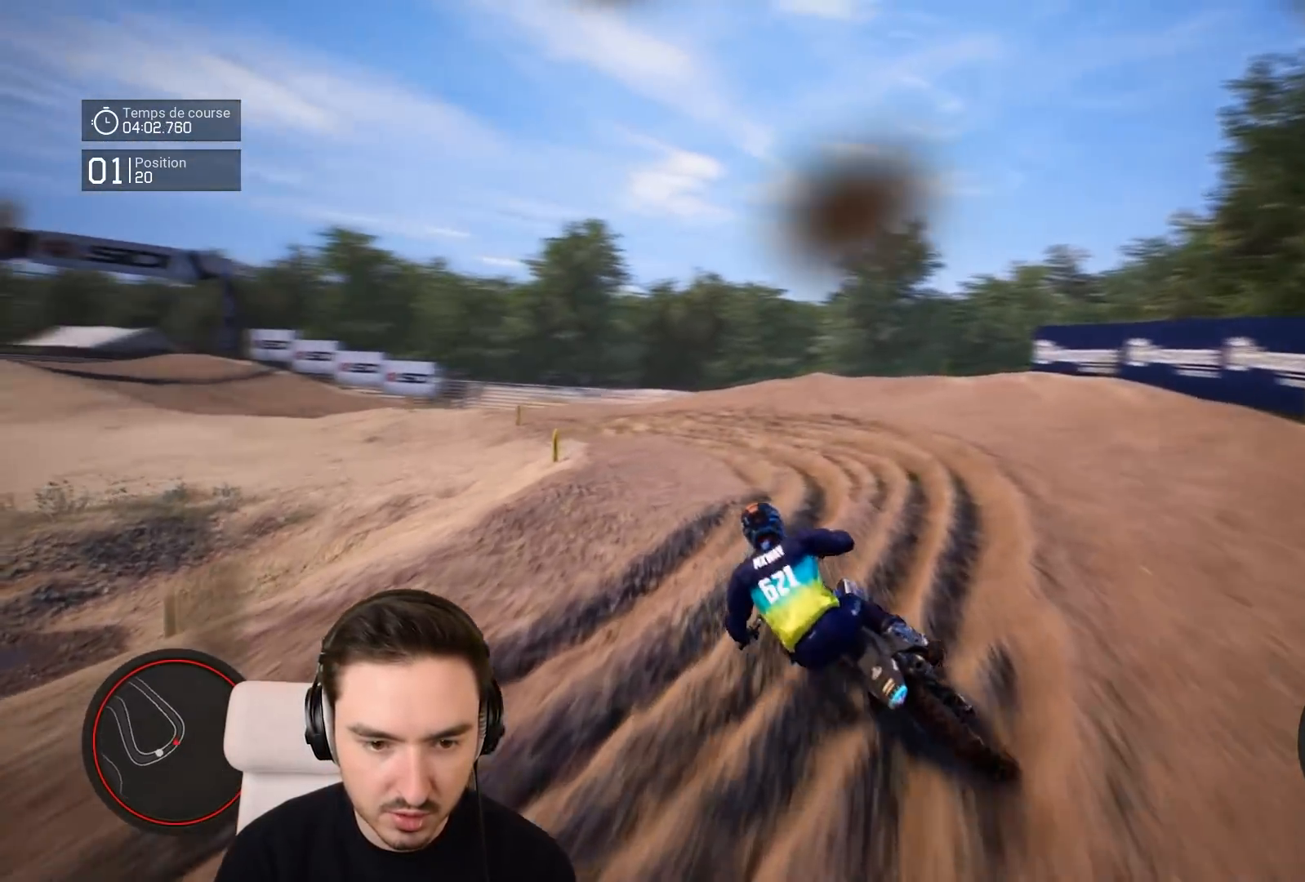
{"buttons": ["R2"], "left_stick": "down-left", "right_stick": "center", "events": [[67, "right_stick", "left"], [417, "right_stick", "center"]]}
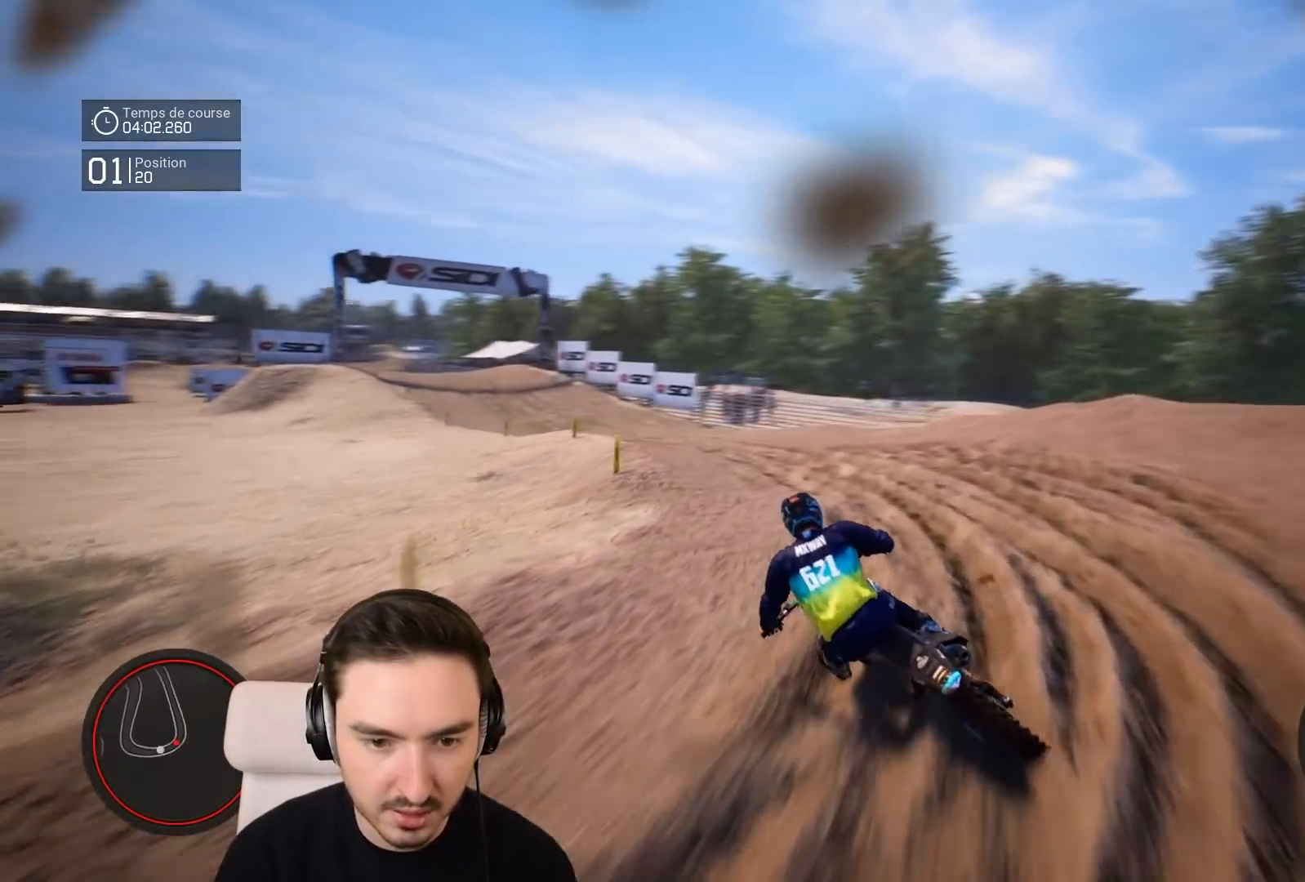
{"buttons": ["R2"], "left_stick": "down-left", "right_stick": "down", "events": [[250, "right_stick", "down"]]}
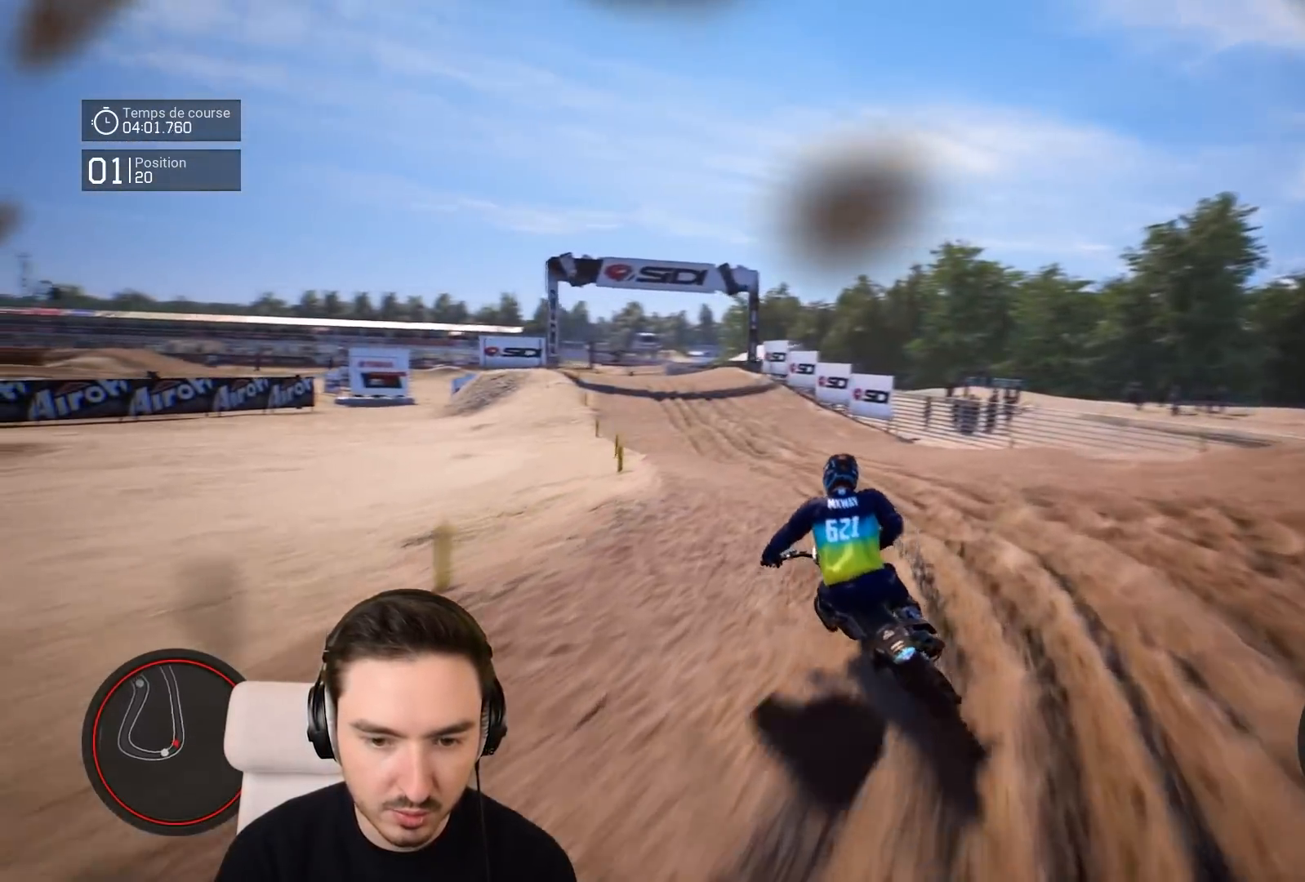
{"buttons": ["R2"], "left_stick": "down-left", "right_stick": "down", "events": []}
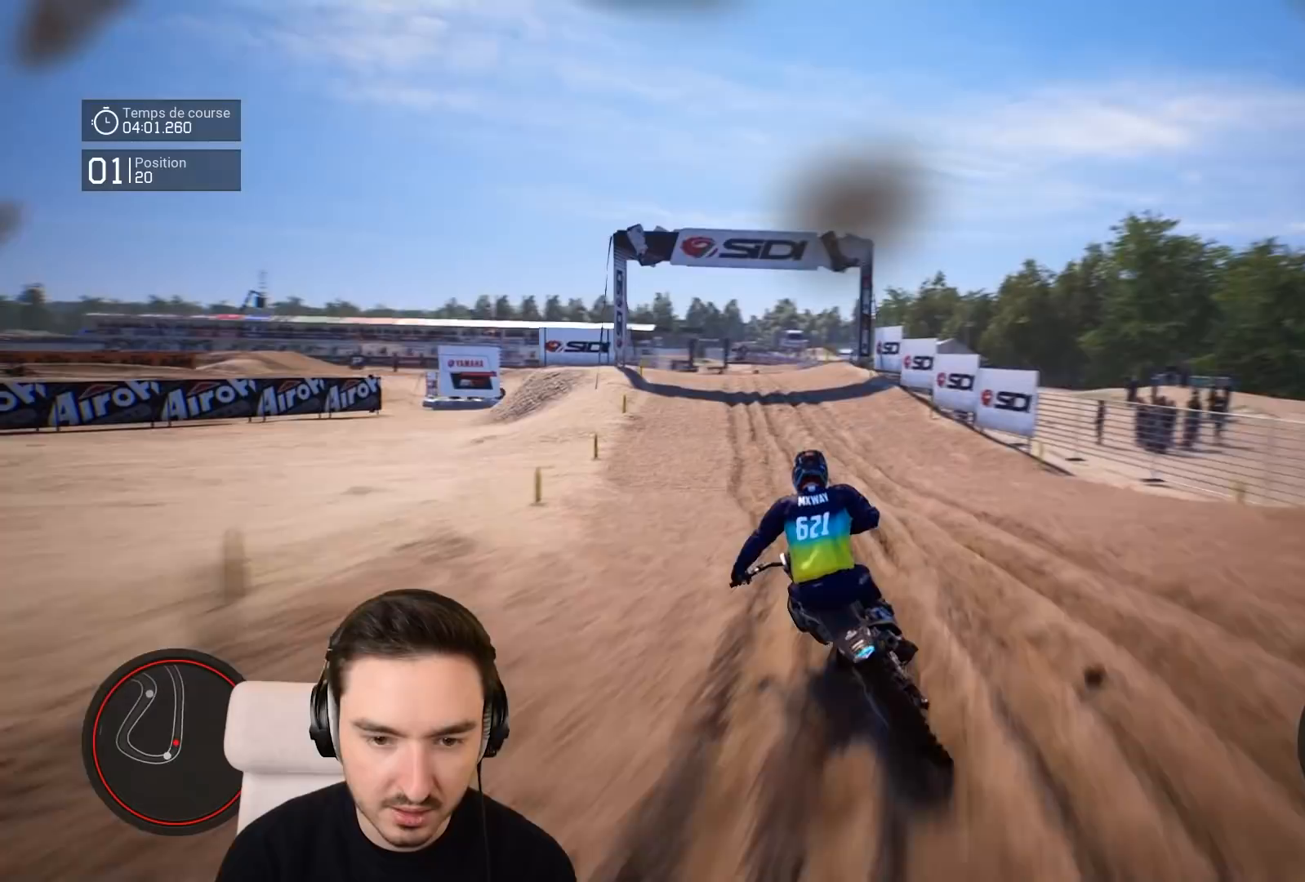
{"buttons": ["R2"], "left_stick": "down-left", "right_stick": "down", "events": []}